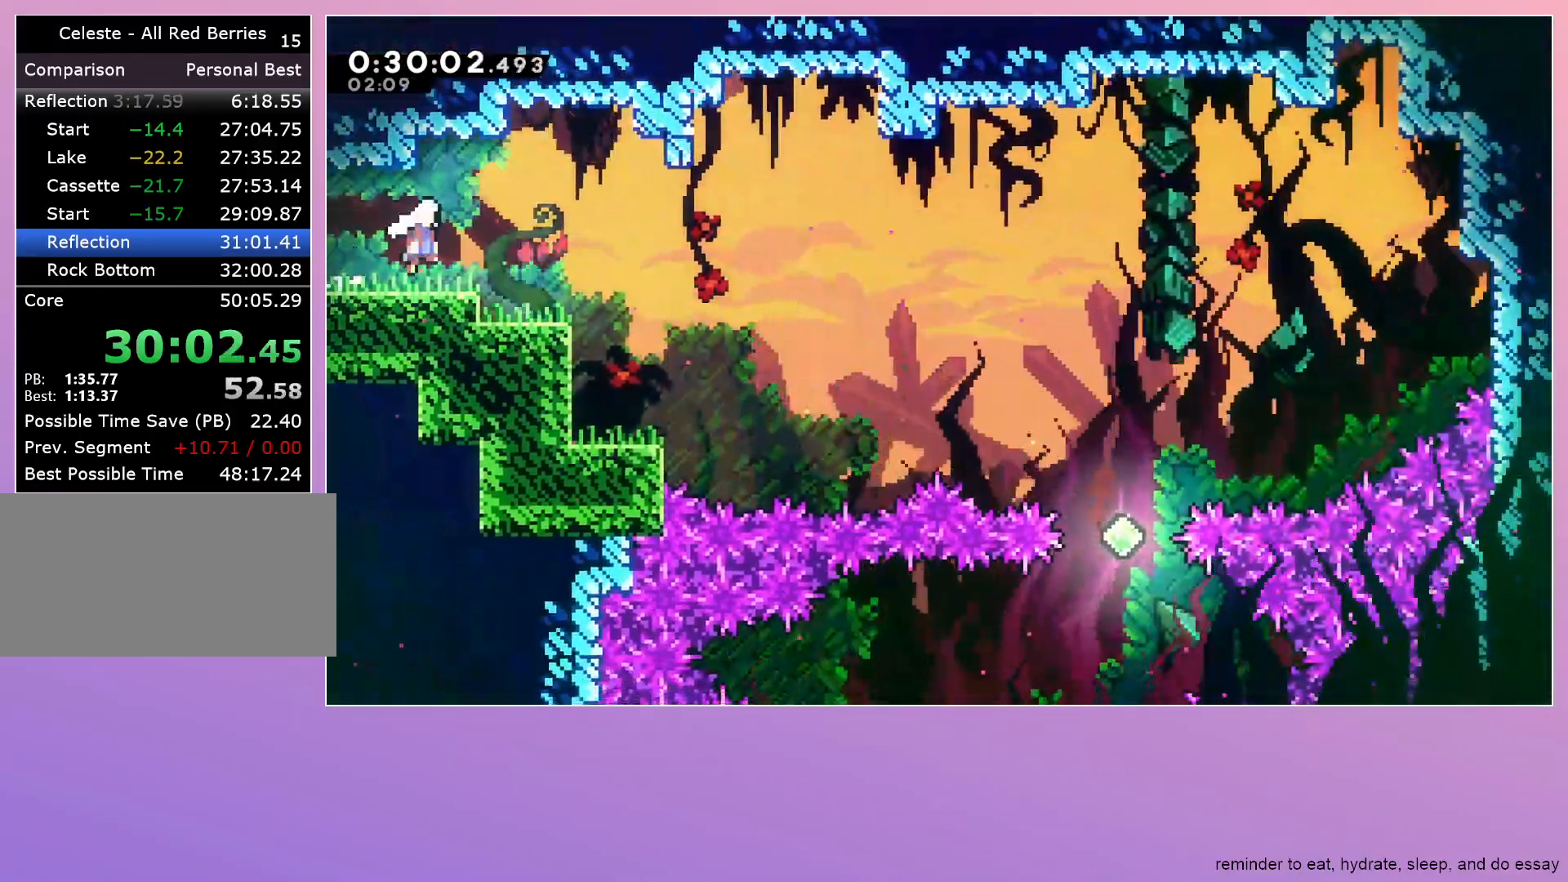
Gameplay with keyboard; each line is a JSON object with the keys held at the frame after it. "events" lists presses ("down") and releases ("up") of "dash", "down", "grab", "jump", "left", "menu", "right" and "up" between this image and that frame as [ms after this image, input, new state], when the widget could be followed in between. No other keys are recorded. Mouse input is not recorded. Key names are as the overlay labels them; some are game actions (e.g. jump) rather than physical keys.
{"keys": ["right"], "events": [[300, "dash", "down"], [433, "dash", "up"], [433, "jump", "up"]]}
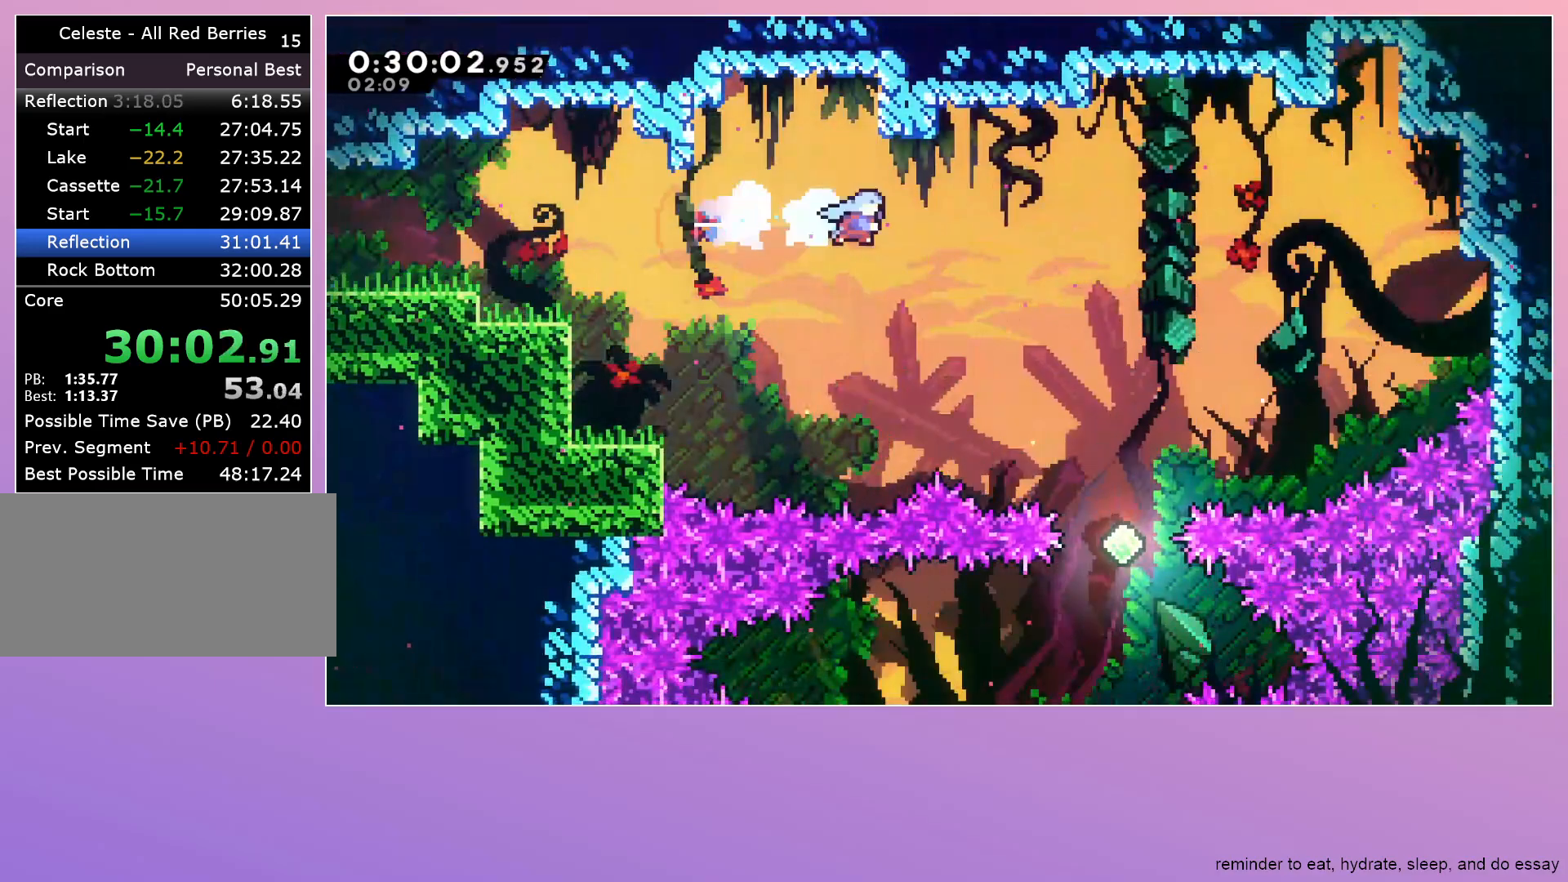
{"keys": ["down", "right"], "events": [[33, "down", "down"]]}
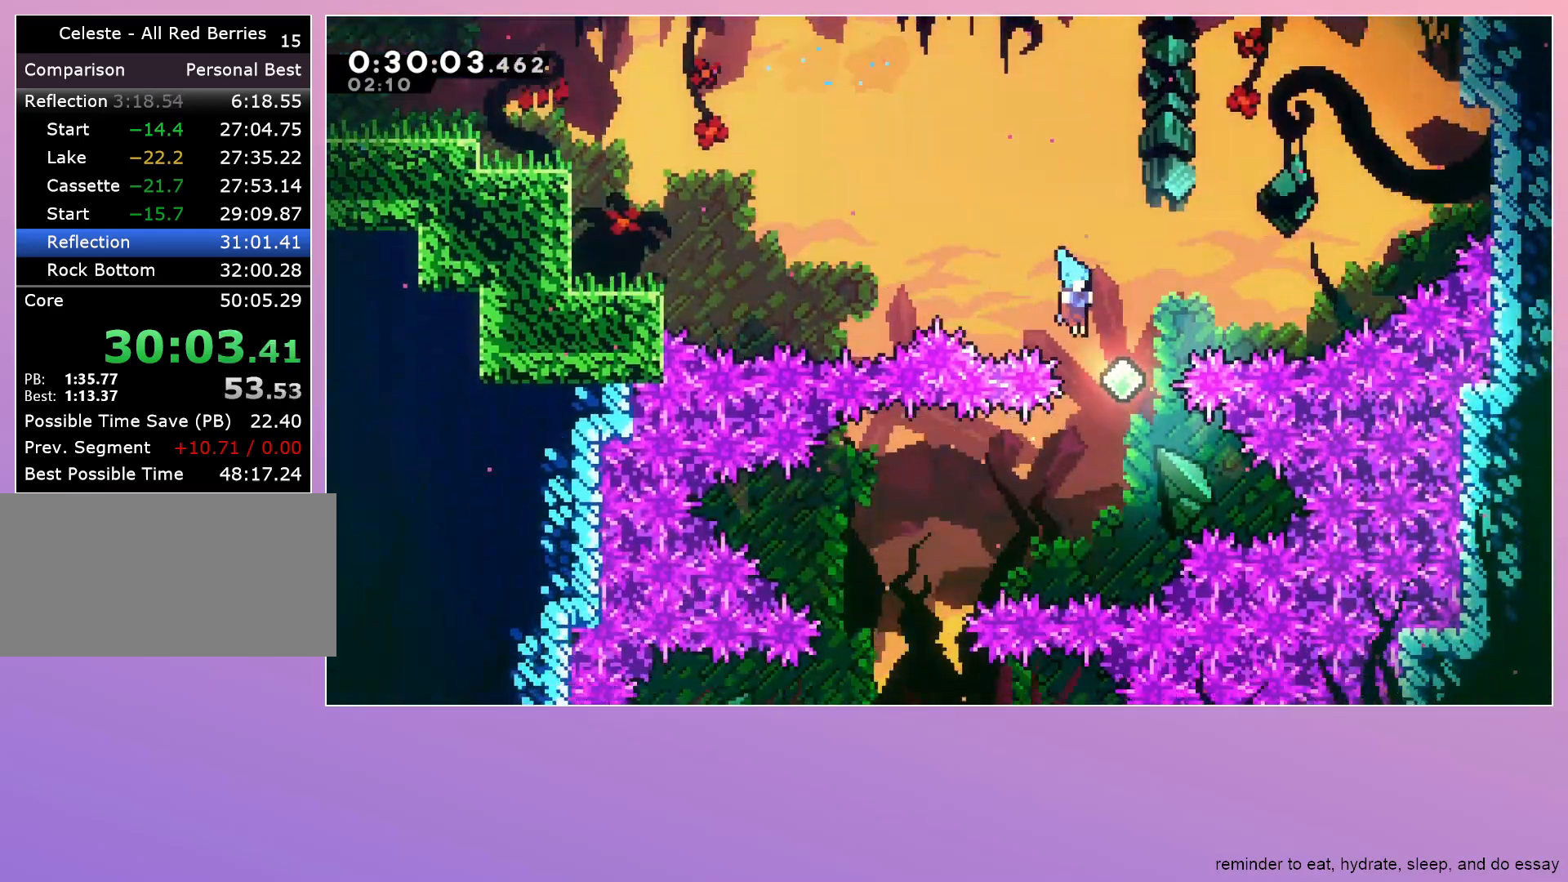
{"keys": ["down"], "events": [[183, "right", "up"], [233, "down", "up"], [283, "dash", "down"], [283, "left", "down"], [417, "dash", "up"], [417, "down", "down"], [417, "left", "up"]]}
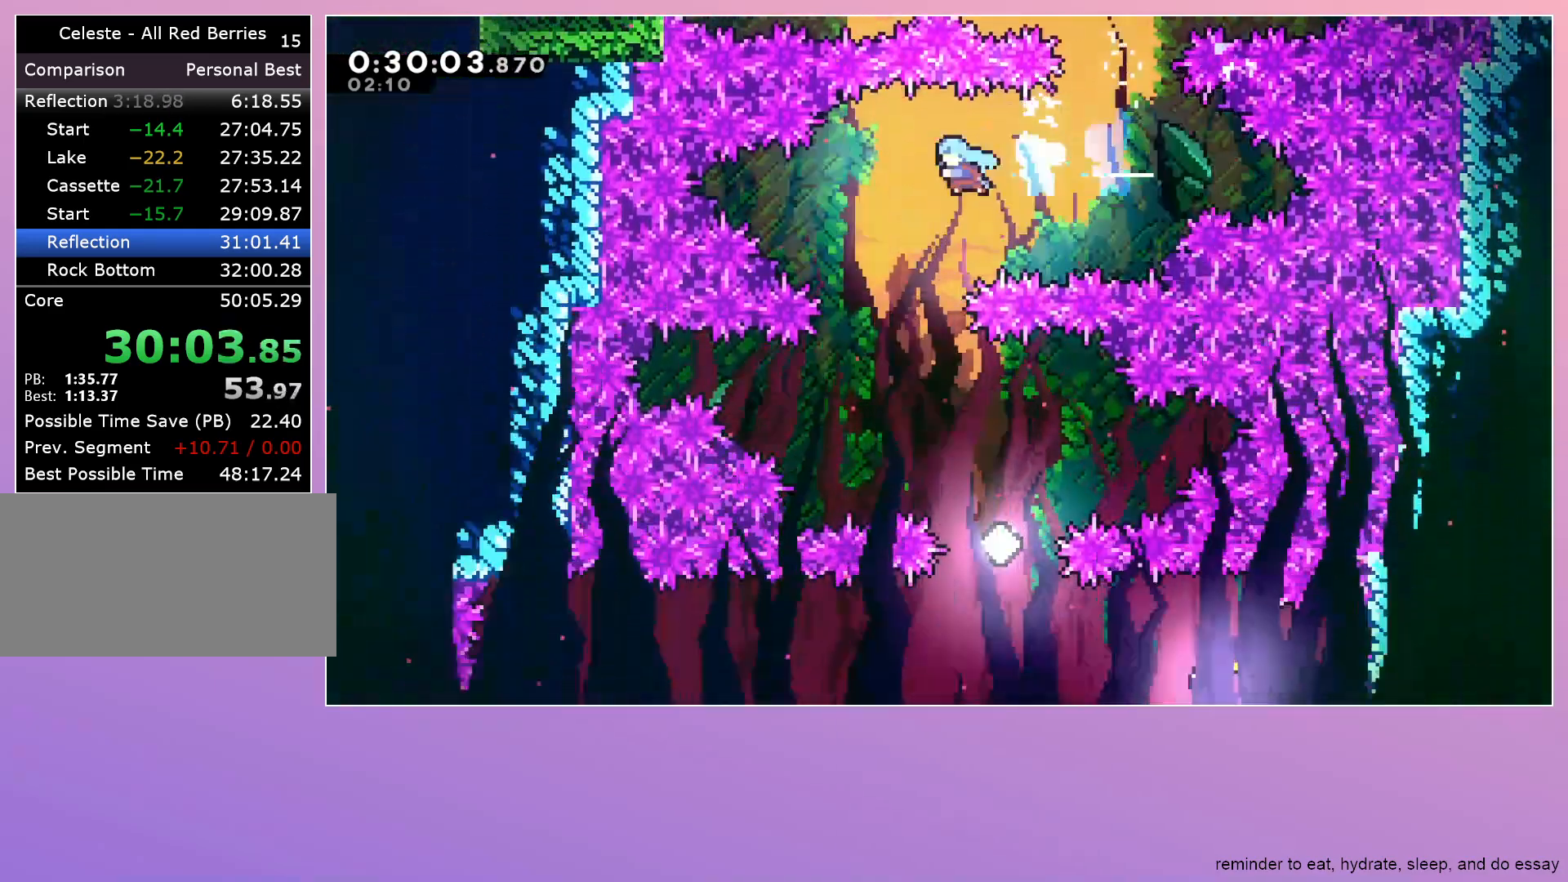
{"keys": ["down", "right"], "events": [[200, "right", "down"]]}
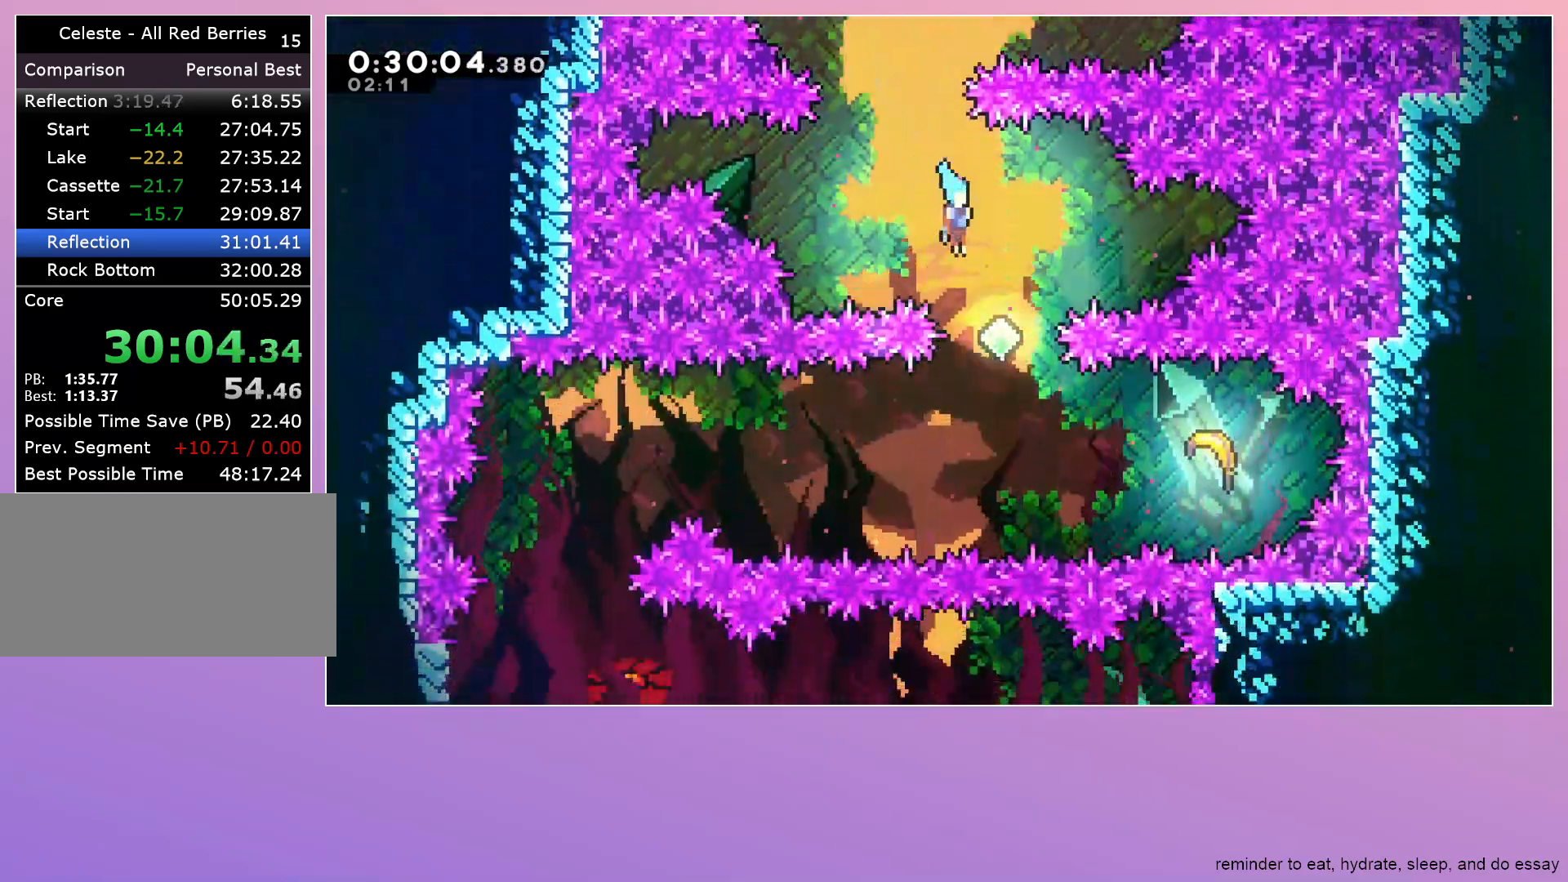
{"keys": ["left"], "events": [[83, "right", "up"], [317, "dash", "down"], [317, "down", "up"], [317, "right", "down"], [450, "dash", "up"], [450, "left", "down"], [450, "right", "up"]]}
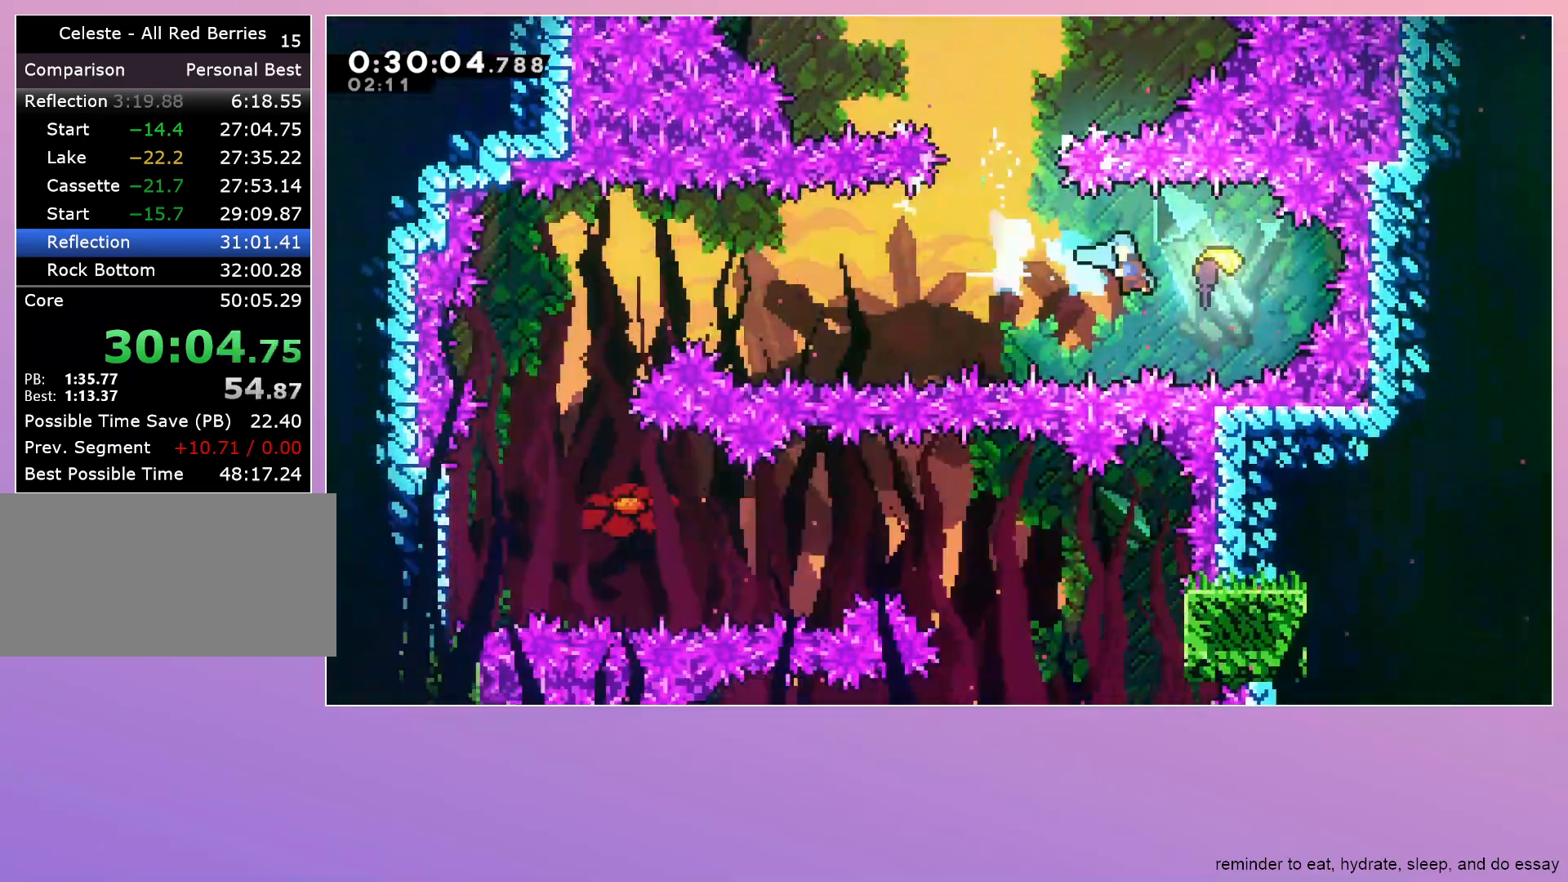
{"keys": ["left"], "events": []}
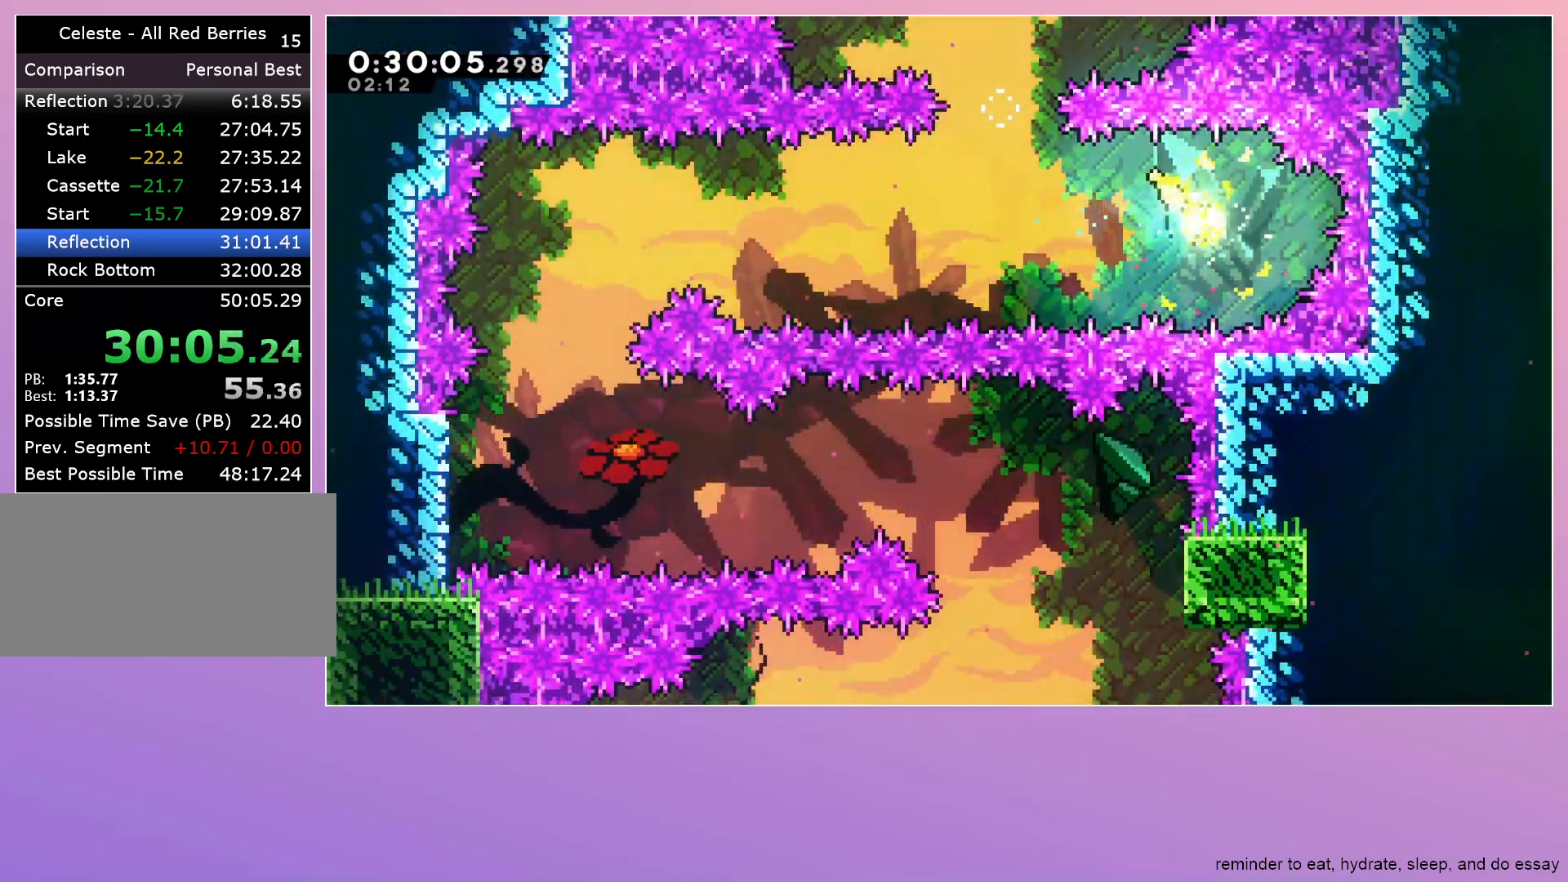
{"keys": ["left"], "events": []}
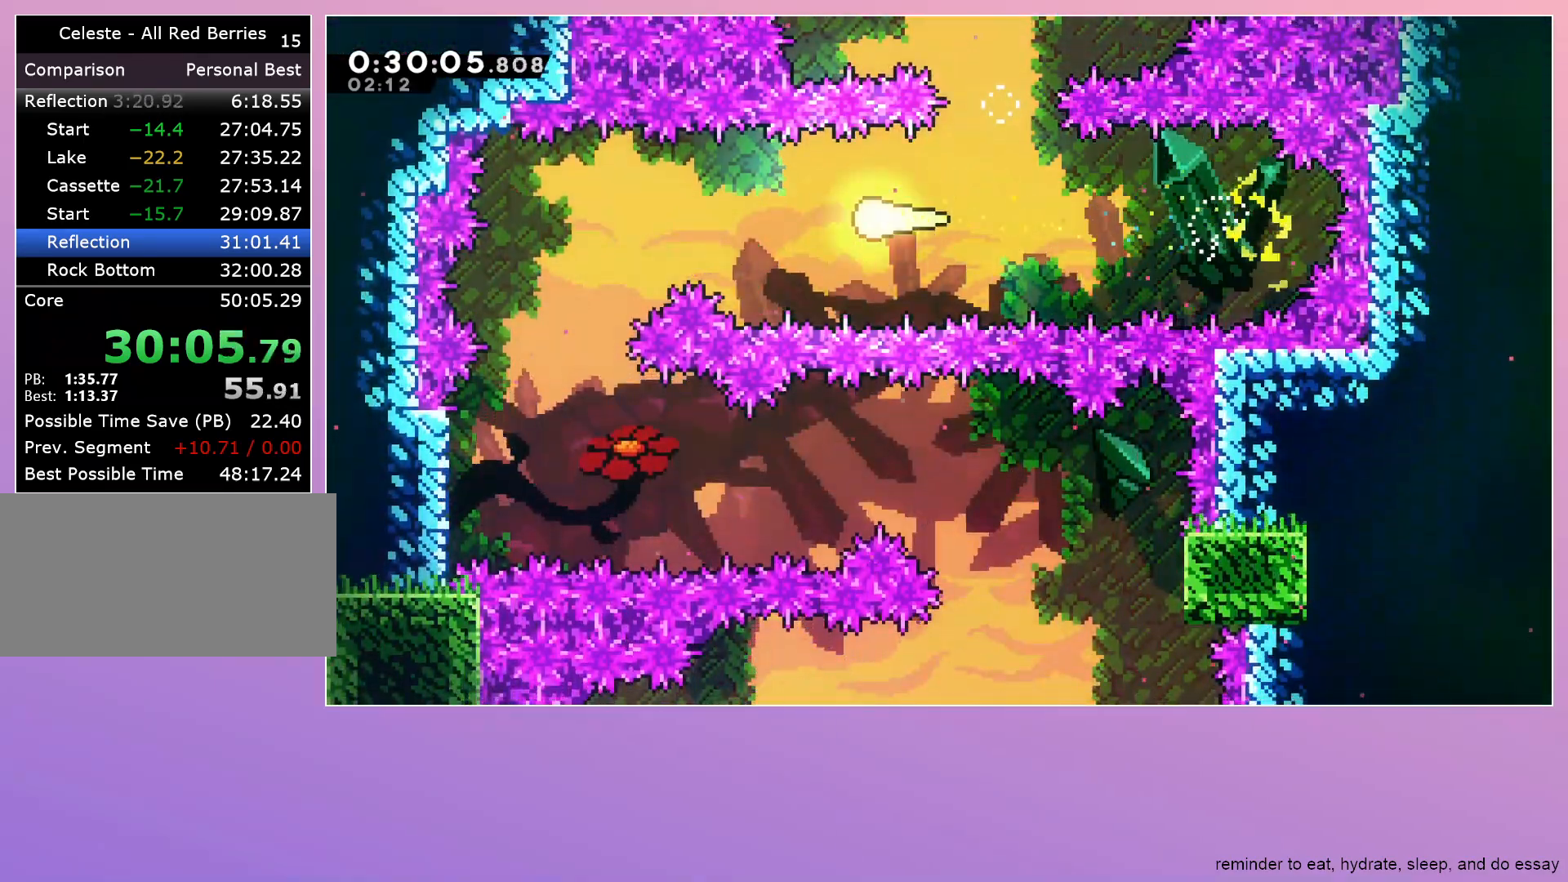
{"keys": ["down"], "events": [[350, "down", "down"], [500, "left", "up"]]}
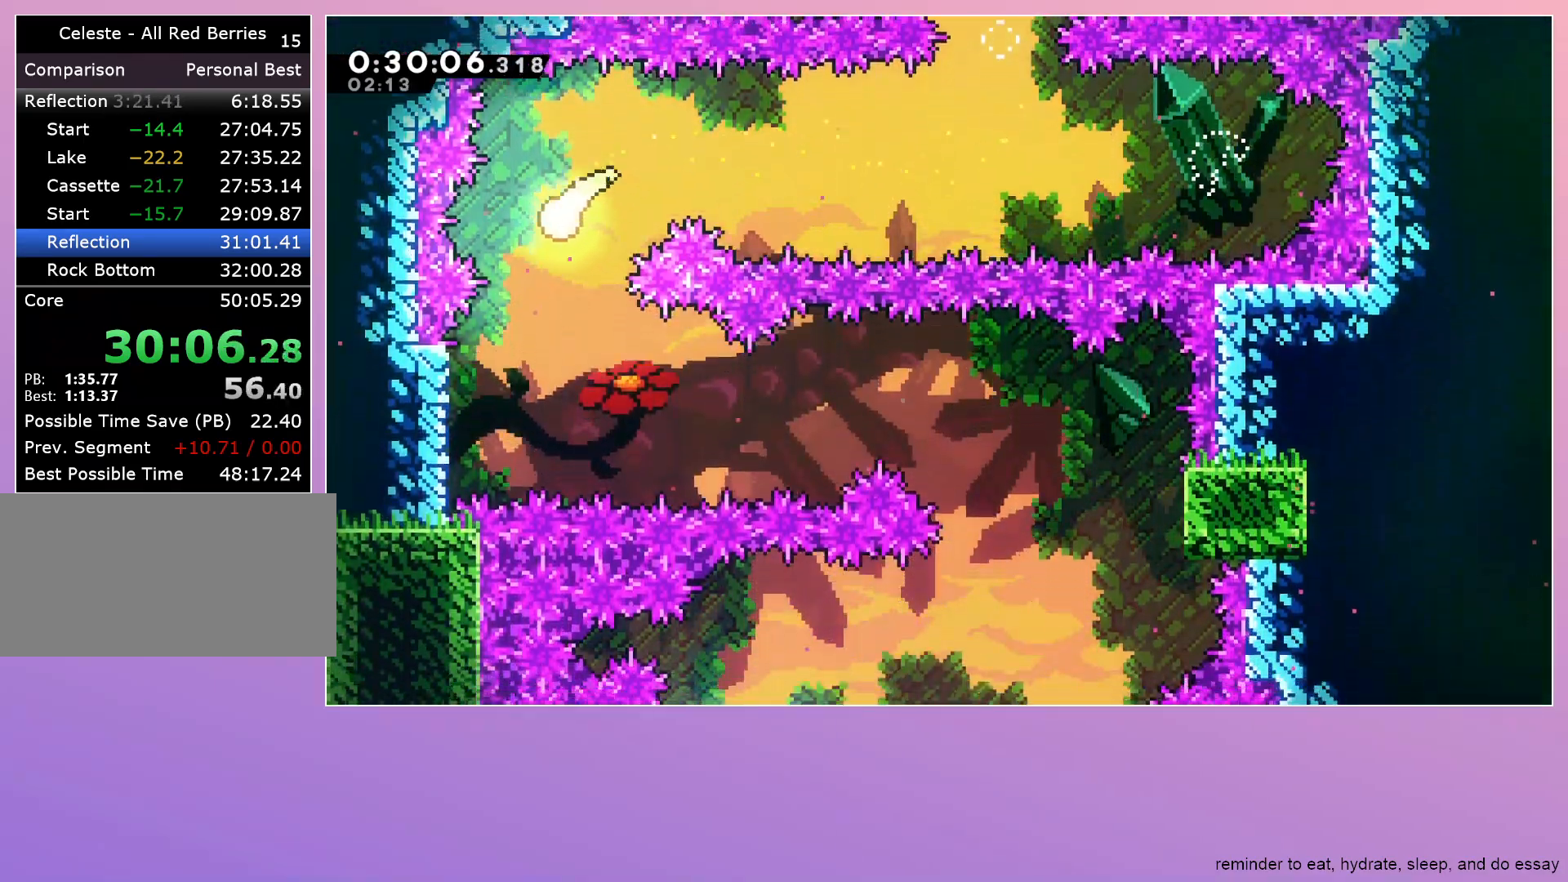
{"keys": ["right"], "events": [[100, "right", "down"], [283, "down", "up"]]}
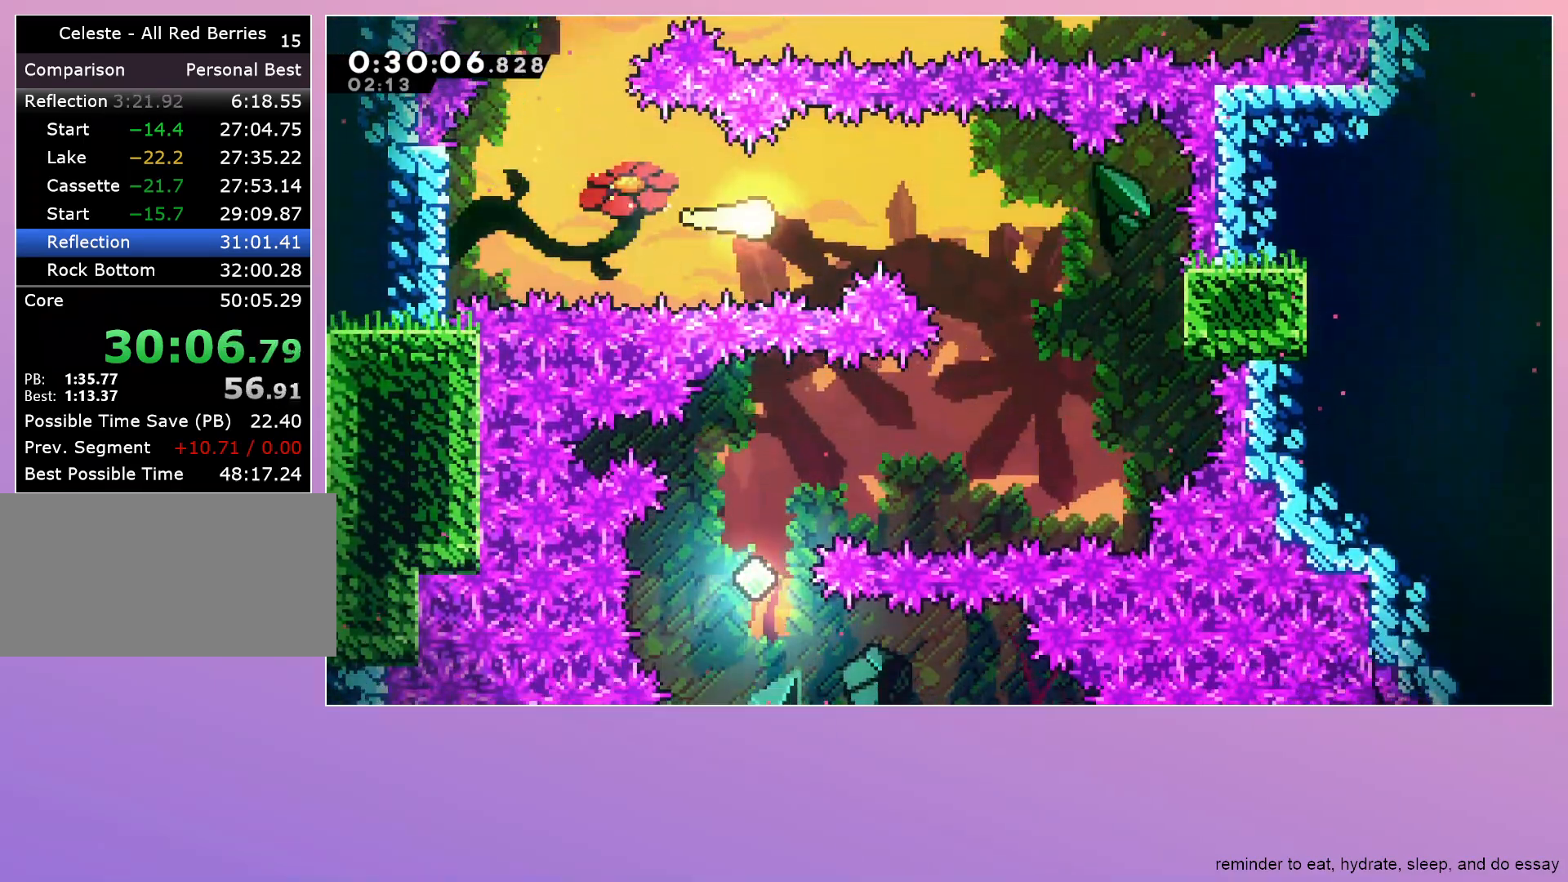
{"keys": ["down"], "events": [[200, "down", "down"], [333, "right", "up"]]}
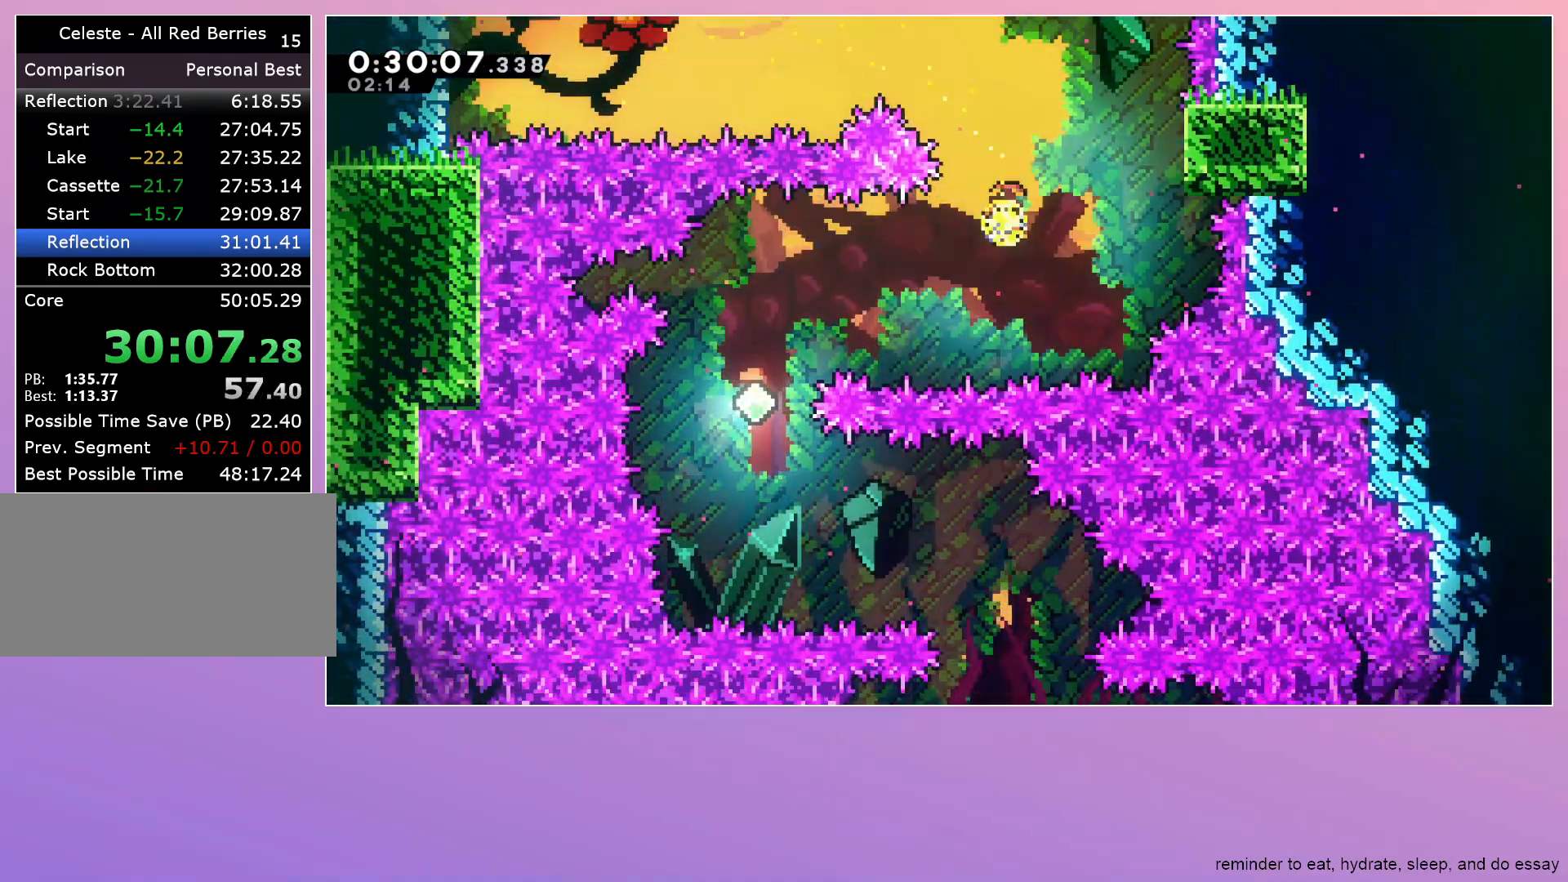
{"keys": ["down"], "events": [[117, "dash", "down"], [117, "down", "up"], [117, "left", "down"], [267, "dash", "up"], [300, "down", "down"], [367, "left", "up"]]}
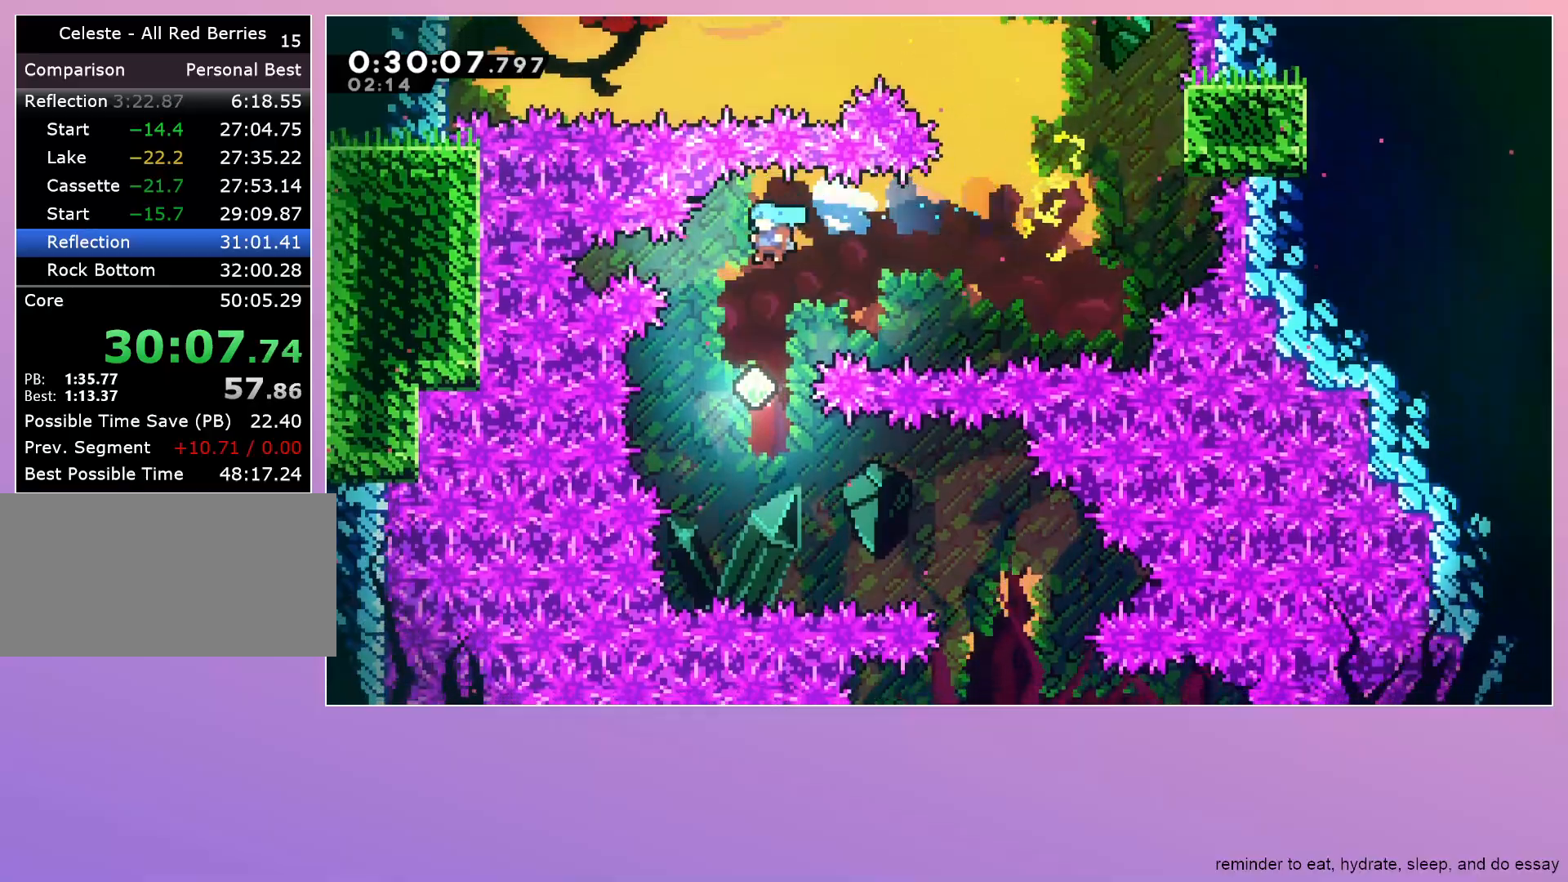
{"keys": ["dash", "right"], "events": [[417, "down", "up"], [467, "dash", "down"], [467, "right", "down"]]}
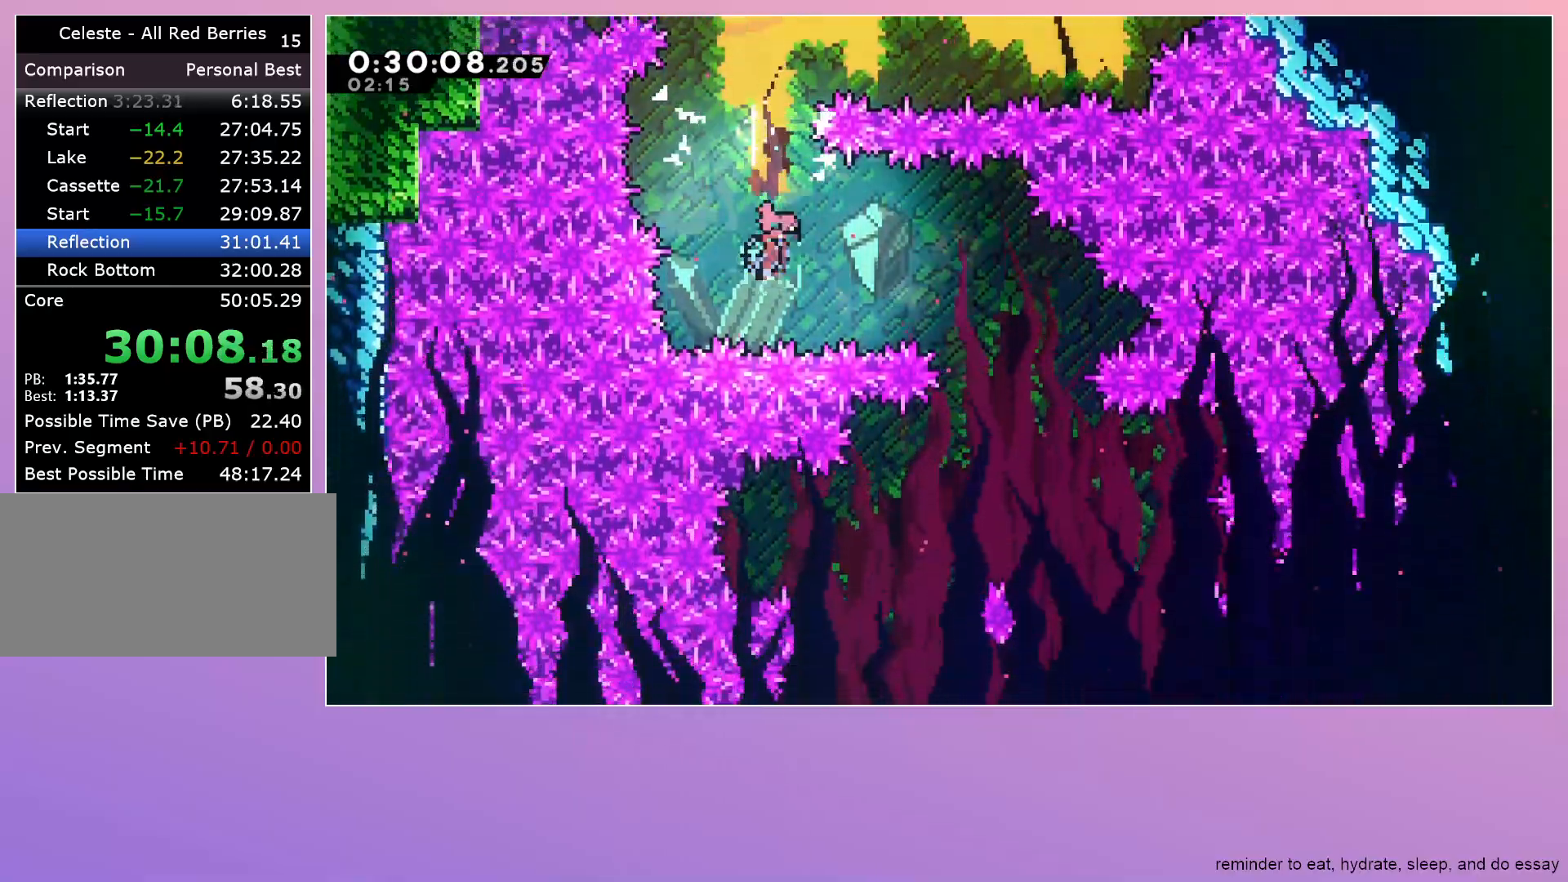
{"keys": ["down", "right"], "events": [[67, "dash", "up"], [67, "down", "down"], [117, "right", "up"], [333, "right", "down"]]}
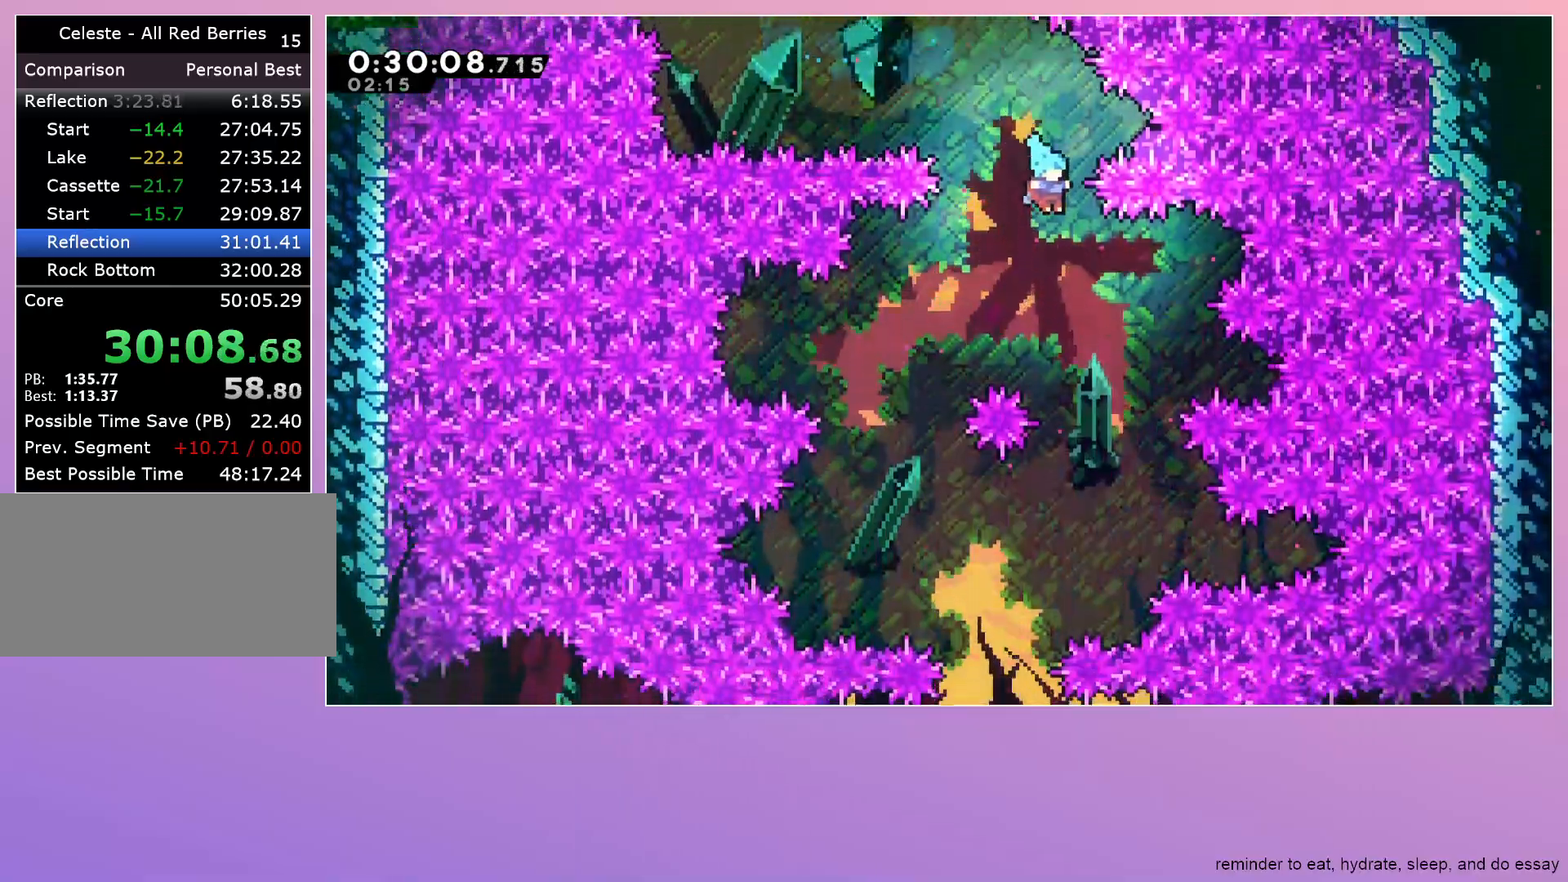
{"keys": ["down", "right"], "events": [[33, "right", "up"], [267, "left", "down"], [450, "left", "up"], [500, "right", "down"]]}
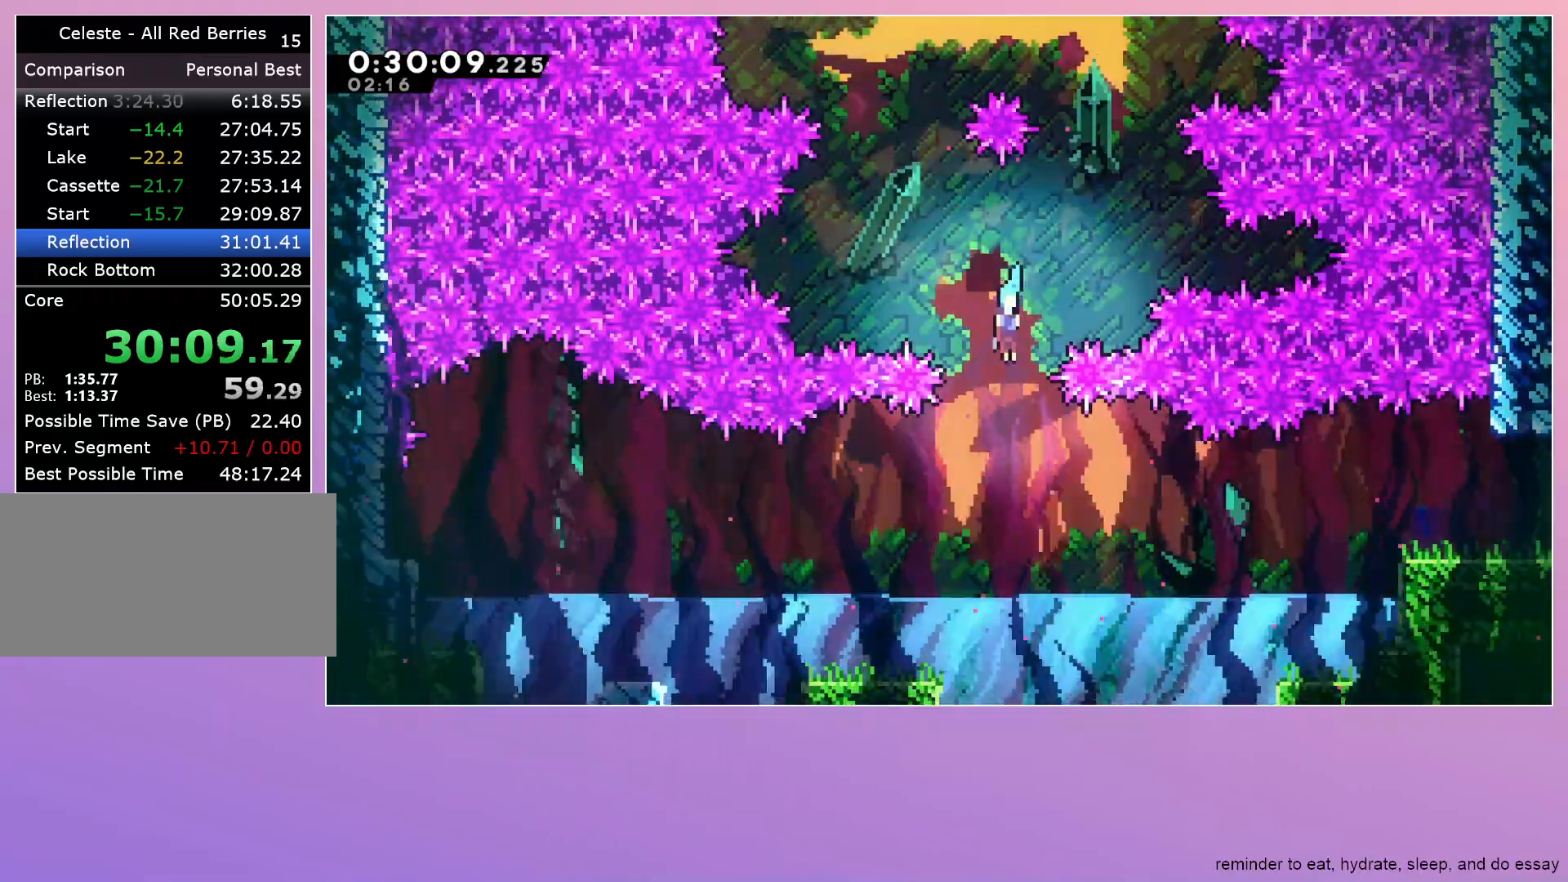
{"keys": ["right"], "events": [[133, "down", "up"], [333, "dash", "down"], [333, "up", "down"], [467, "dash", "up"], [467, "up", "up"]]}
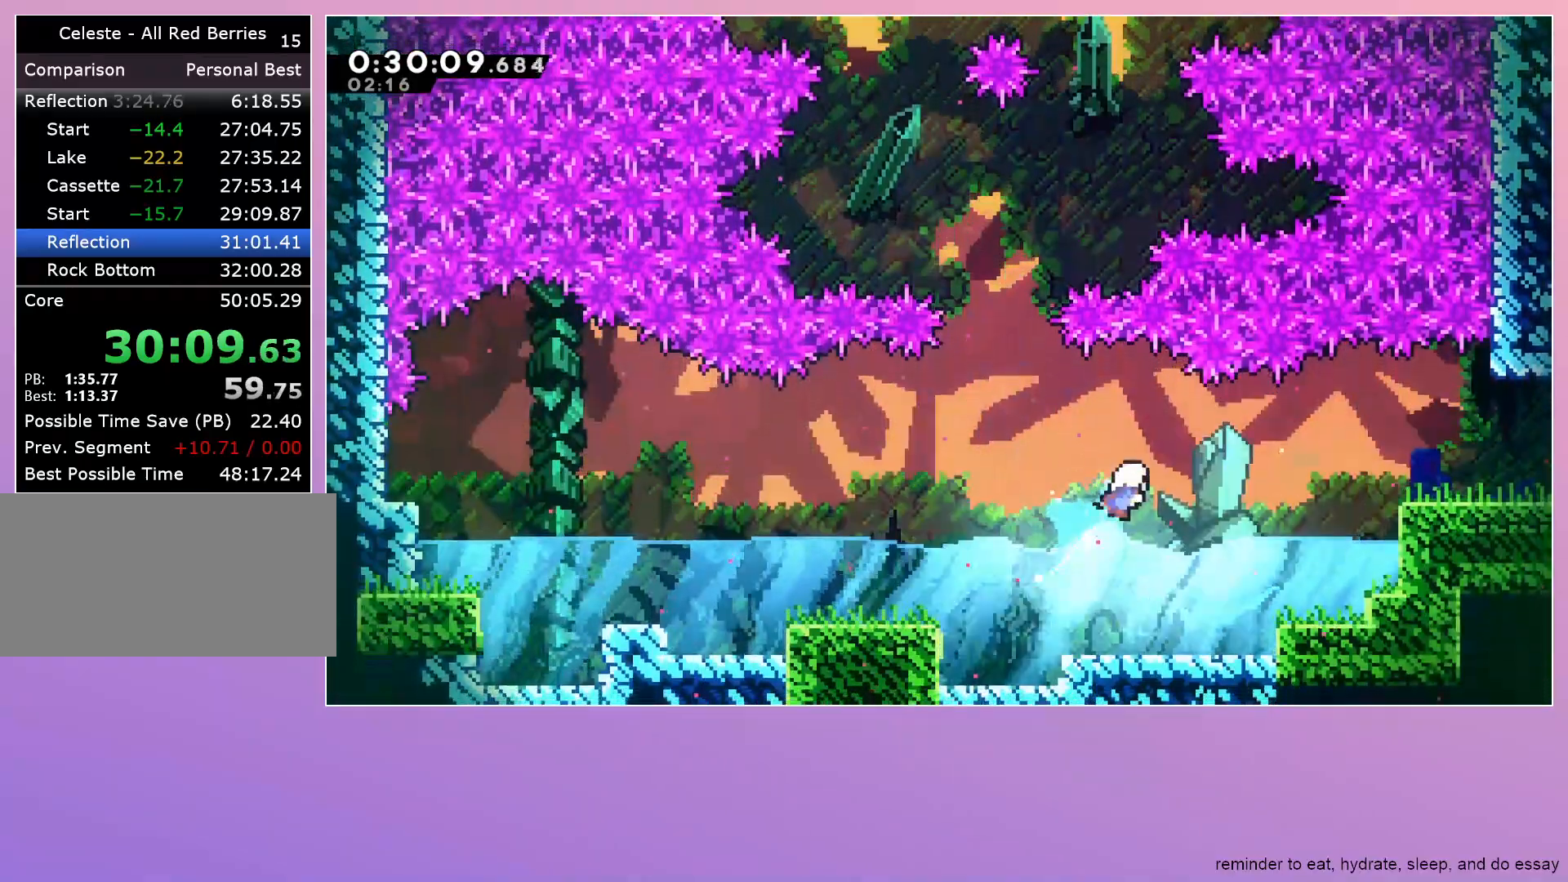
{"keys": ["down", "right"], "events": [[150, "dash", "down"], [300, "dash", "up"], [433, "down", "down"]]}
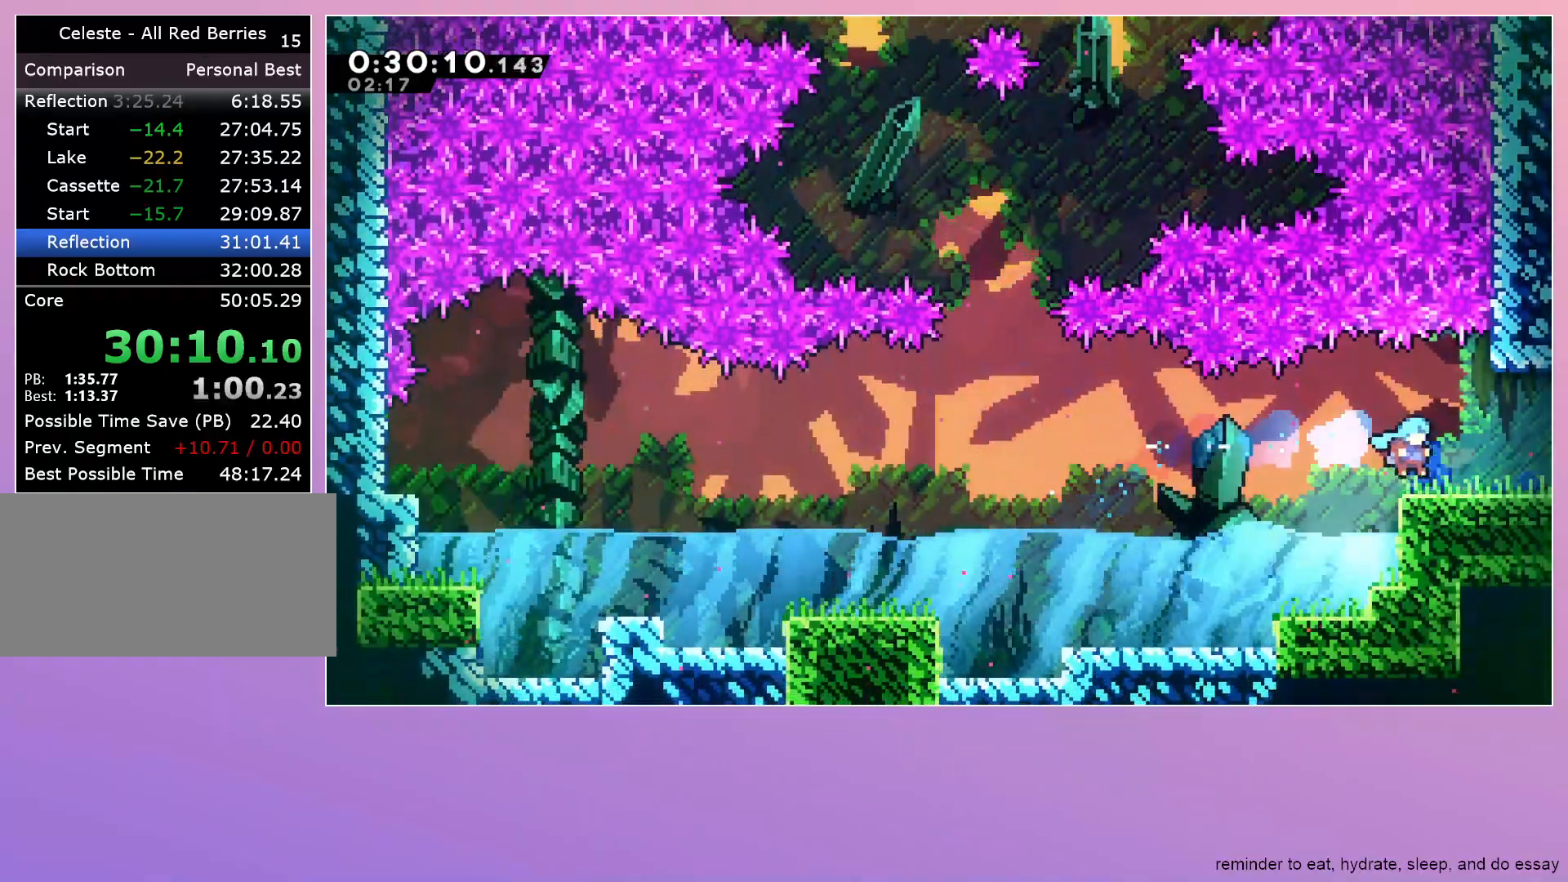
{"keys": ["down", "jump", "right"], "events": [[67, "dash", "down"], [133, "jump", "down"], [183, "dash", "up"]]}
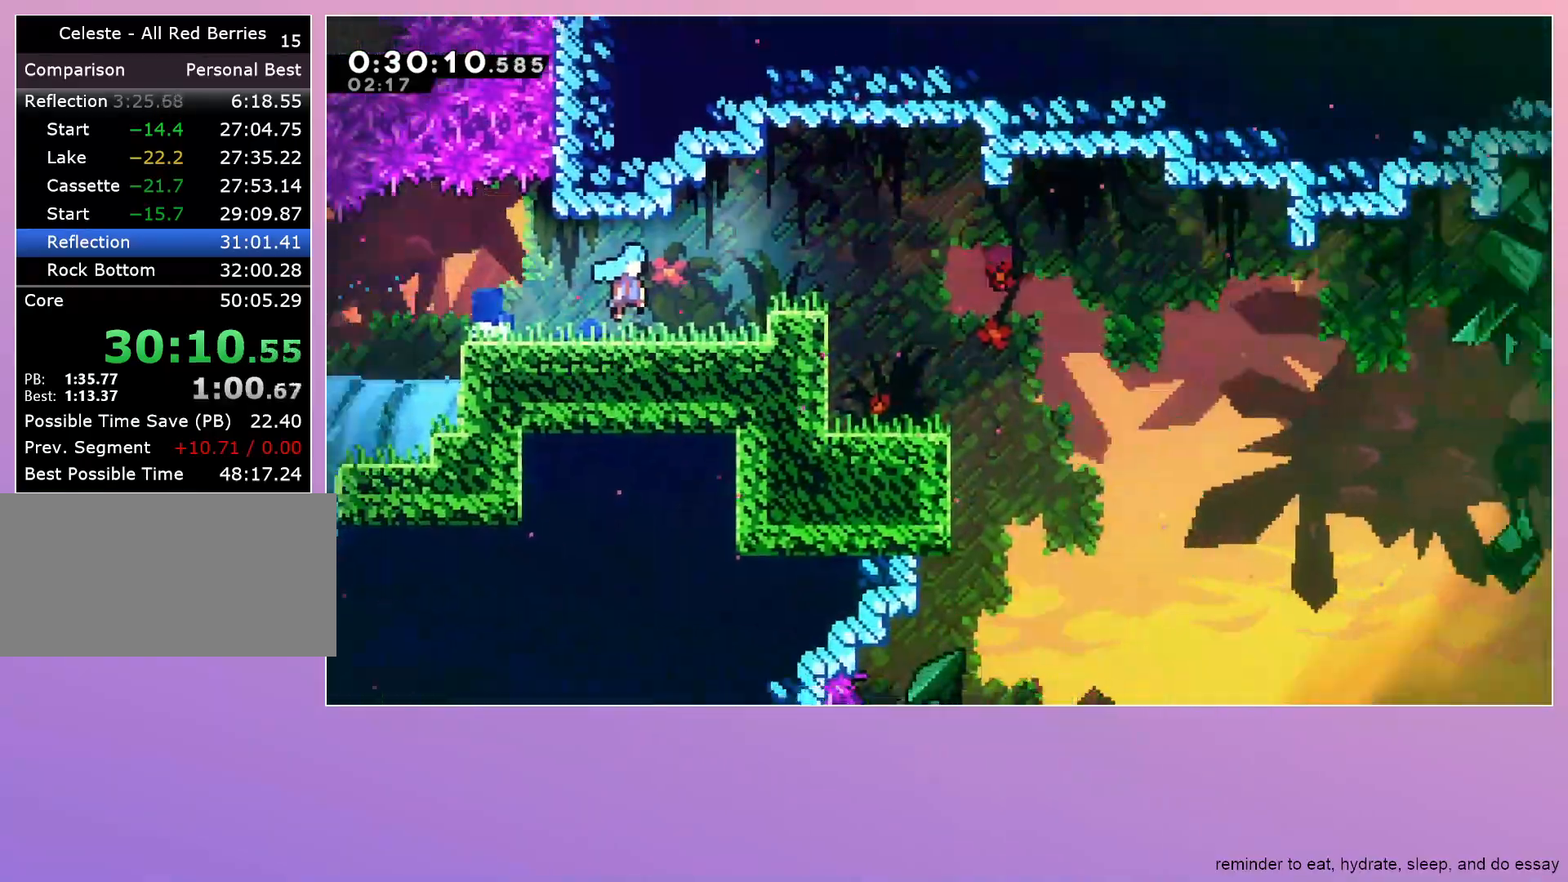
{"keys": ["down", "jump", "right"], "events": []}
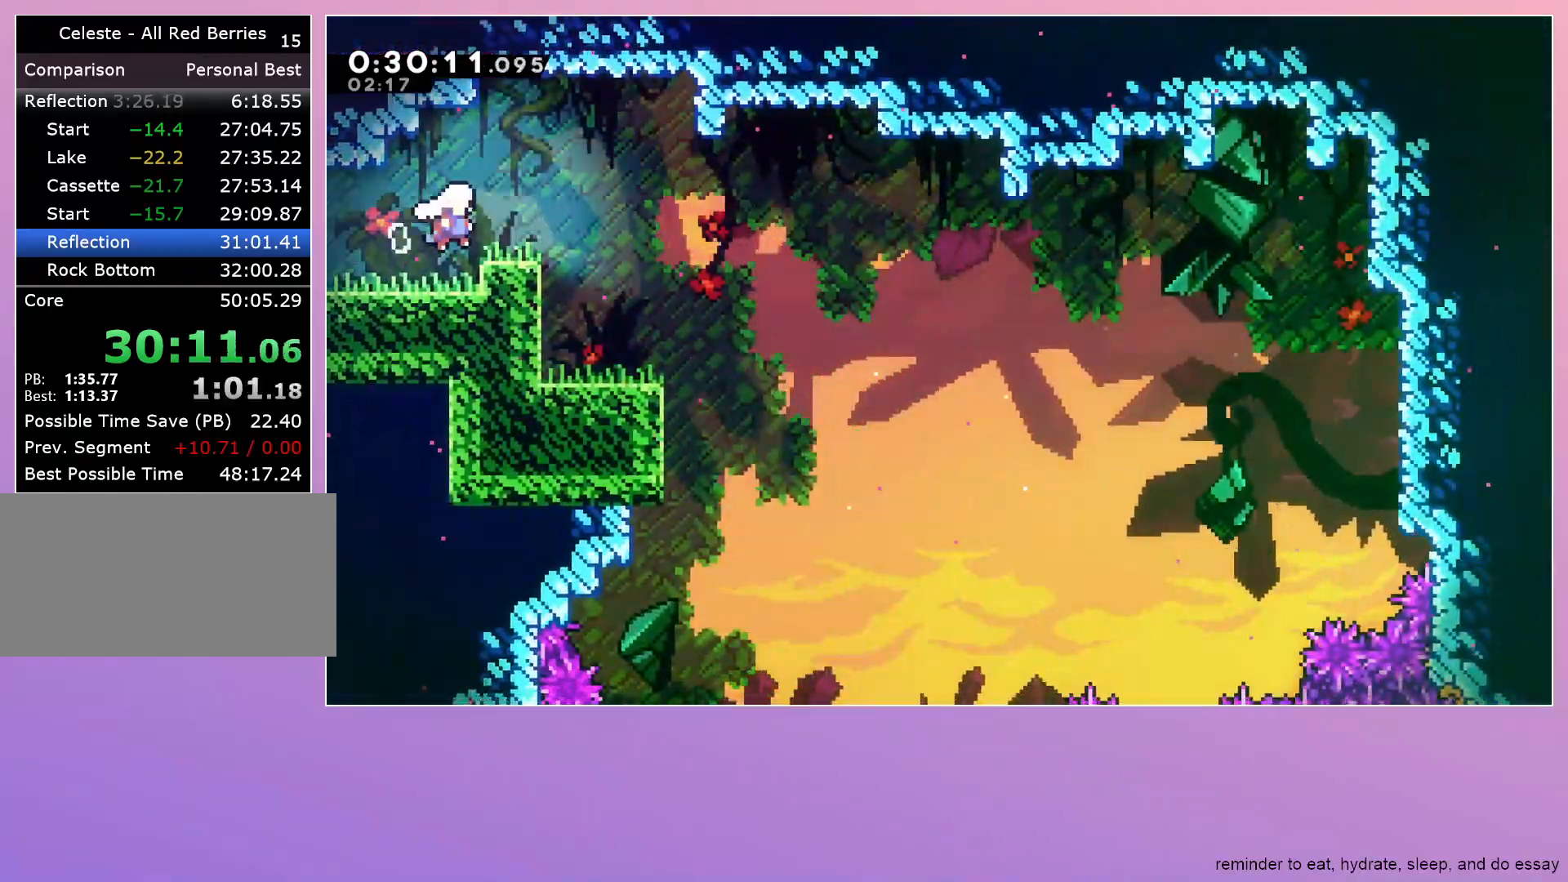
{"keys": ["down"], "events": [[100, "jump", "up"], [300, "right", "up"]]}
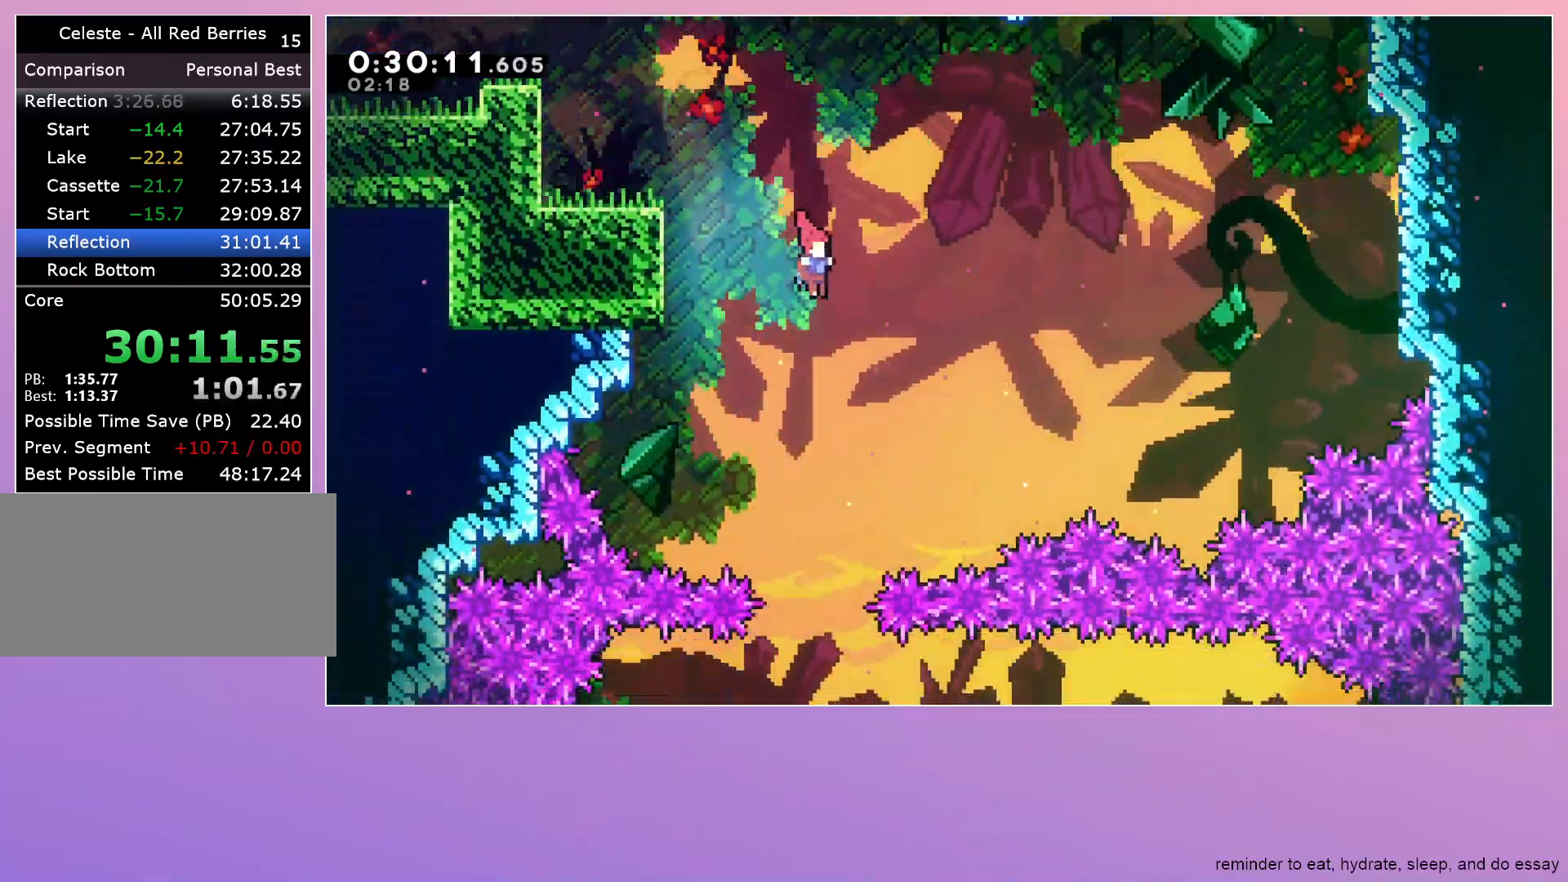
{"keys": ["dash", "down", "right"], "events": [[267, "right", "down"], [400, "dash", "down"]]}
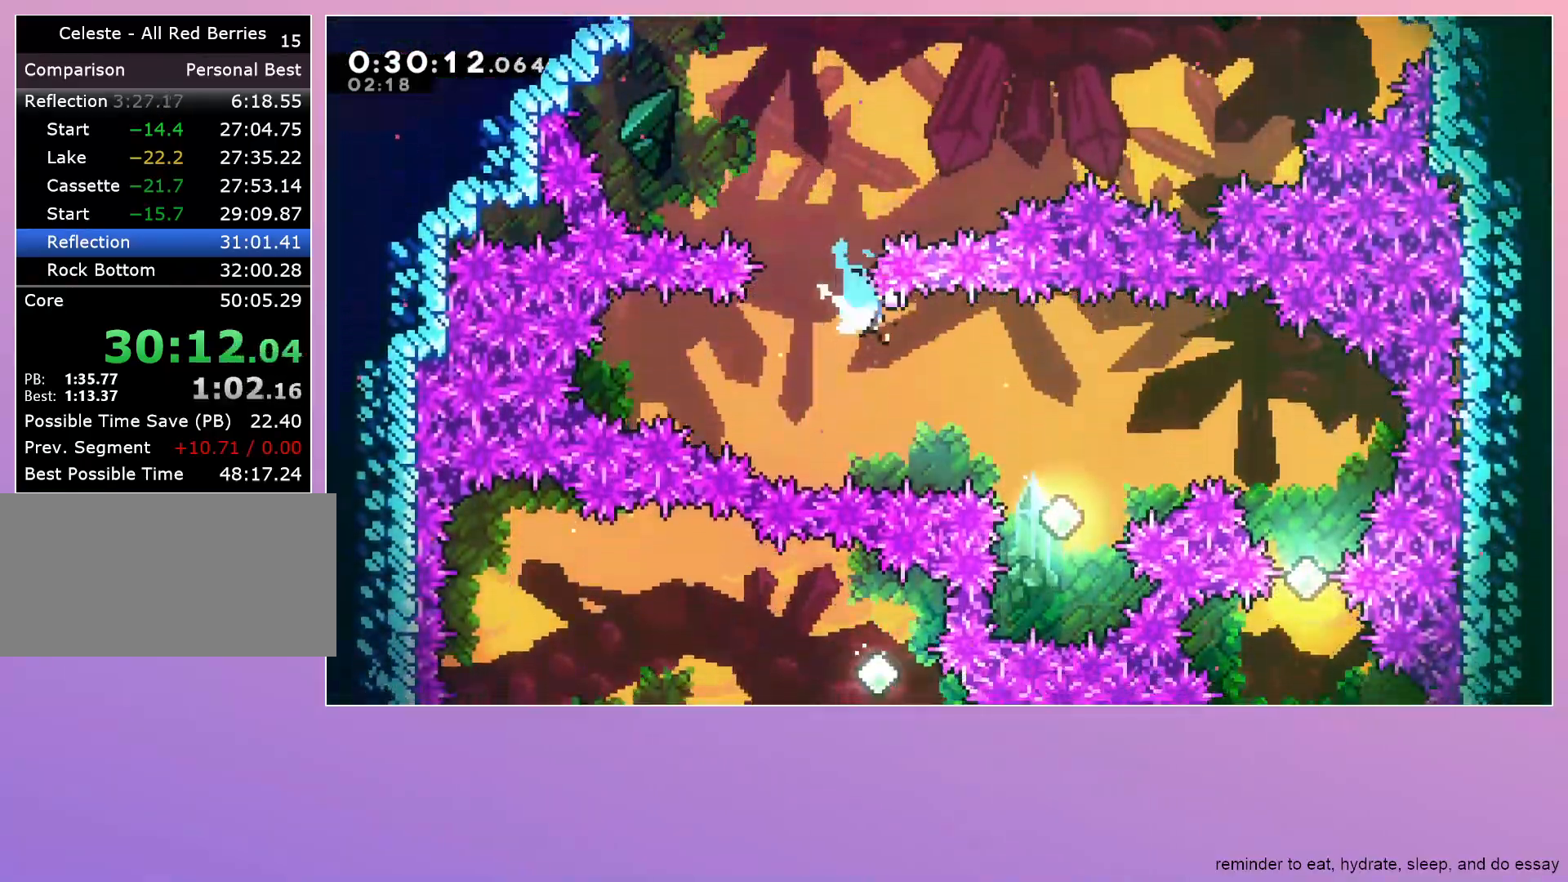
{"keys": [], "events": [[50, "dash", "up"], [83, "down", "up"], [417, "right", "up"]]}
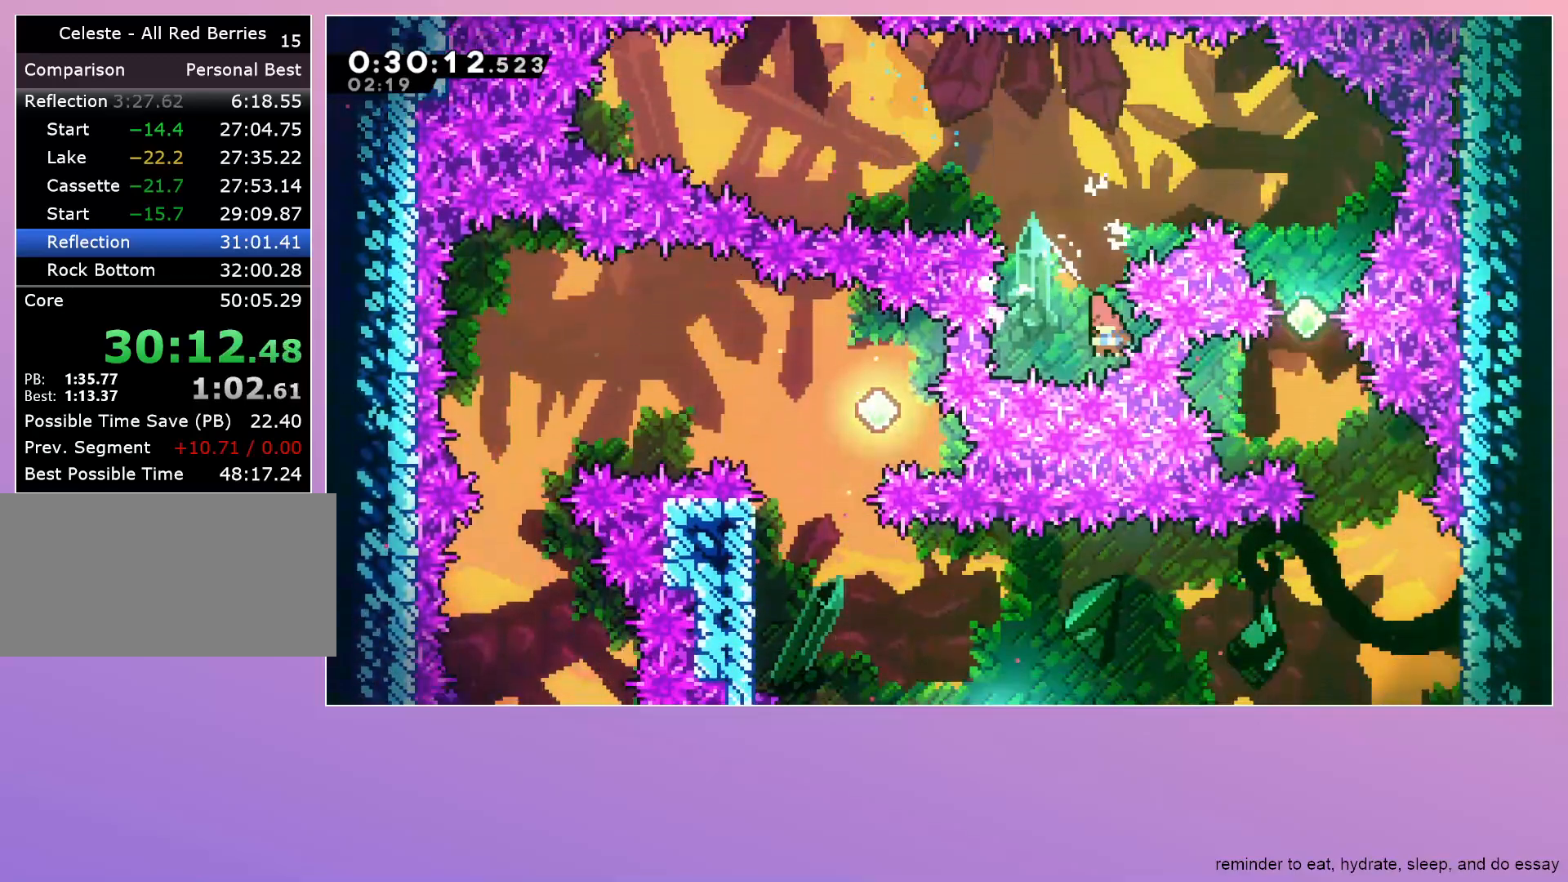
{"keys": ["left"], "events": [[17, "dash", "down"], [17, "left", "down"], [167, "dash", "up"]]}
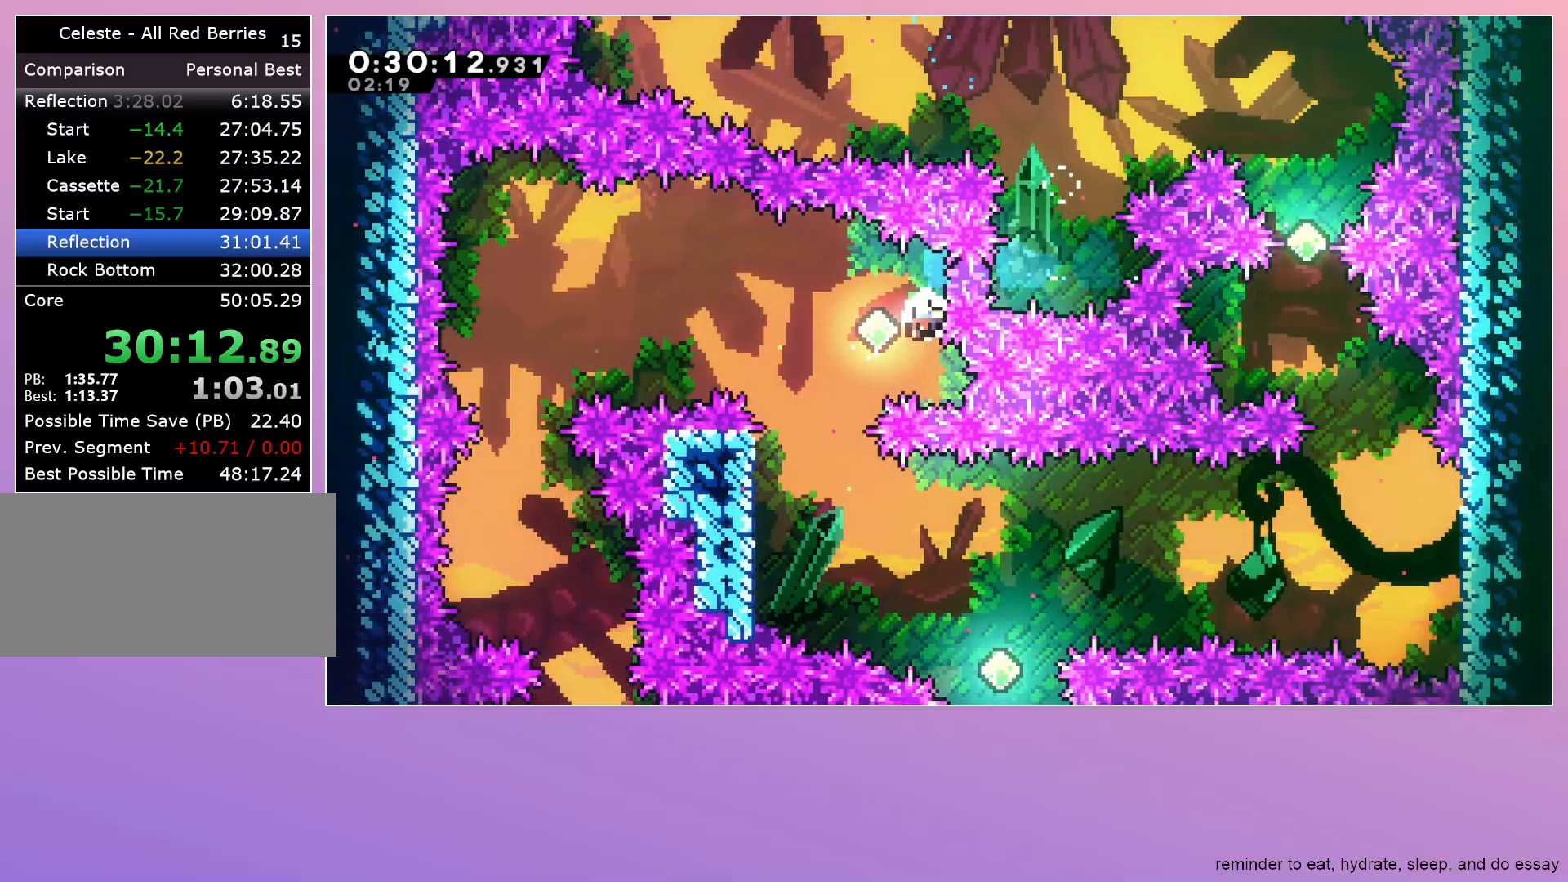
{"keys": [], "events": [[33, "dash", "down"], [167, "dash", "up"], [267, "dash", "down"], [317, "dash", "up"], [367, "left", "up"], [400, "dash", "down"], [450, "dash", "up"]]}
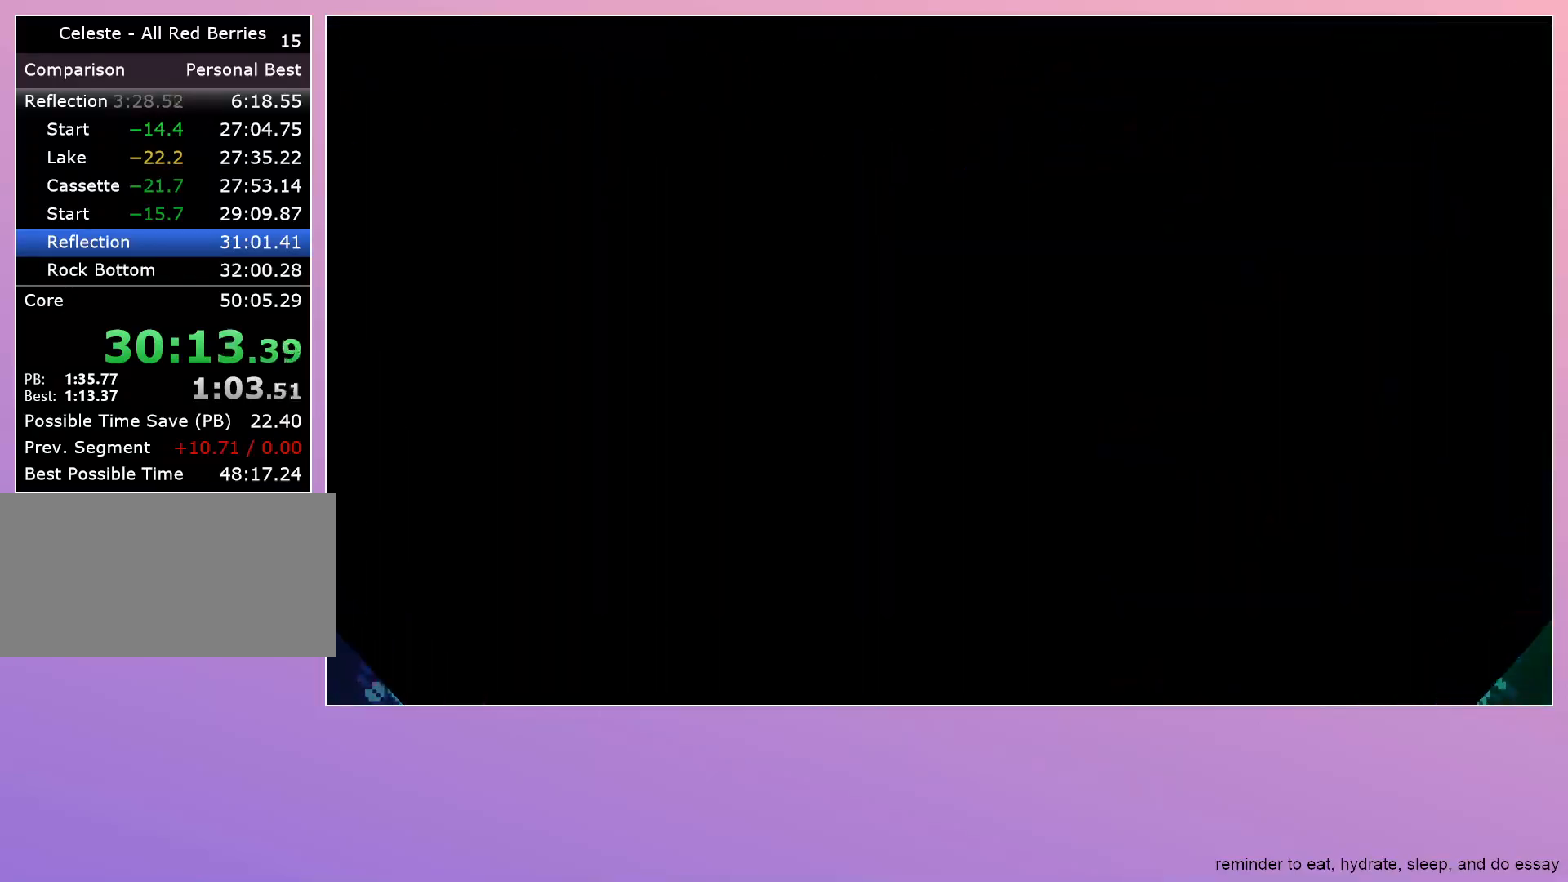
{"keys": ["right"], "events": [[100, "right", "down"]]}
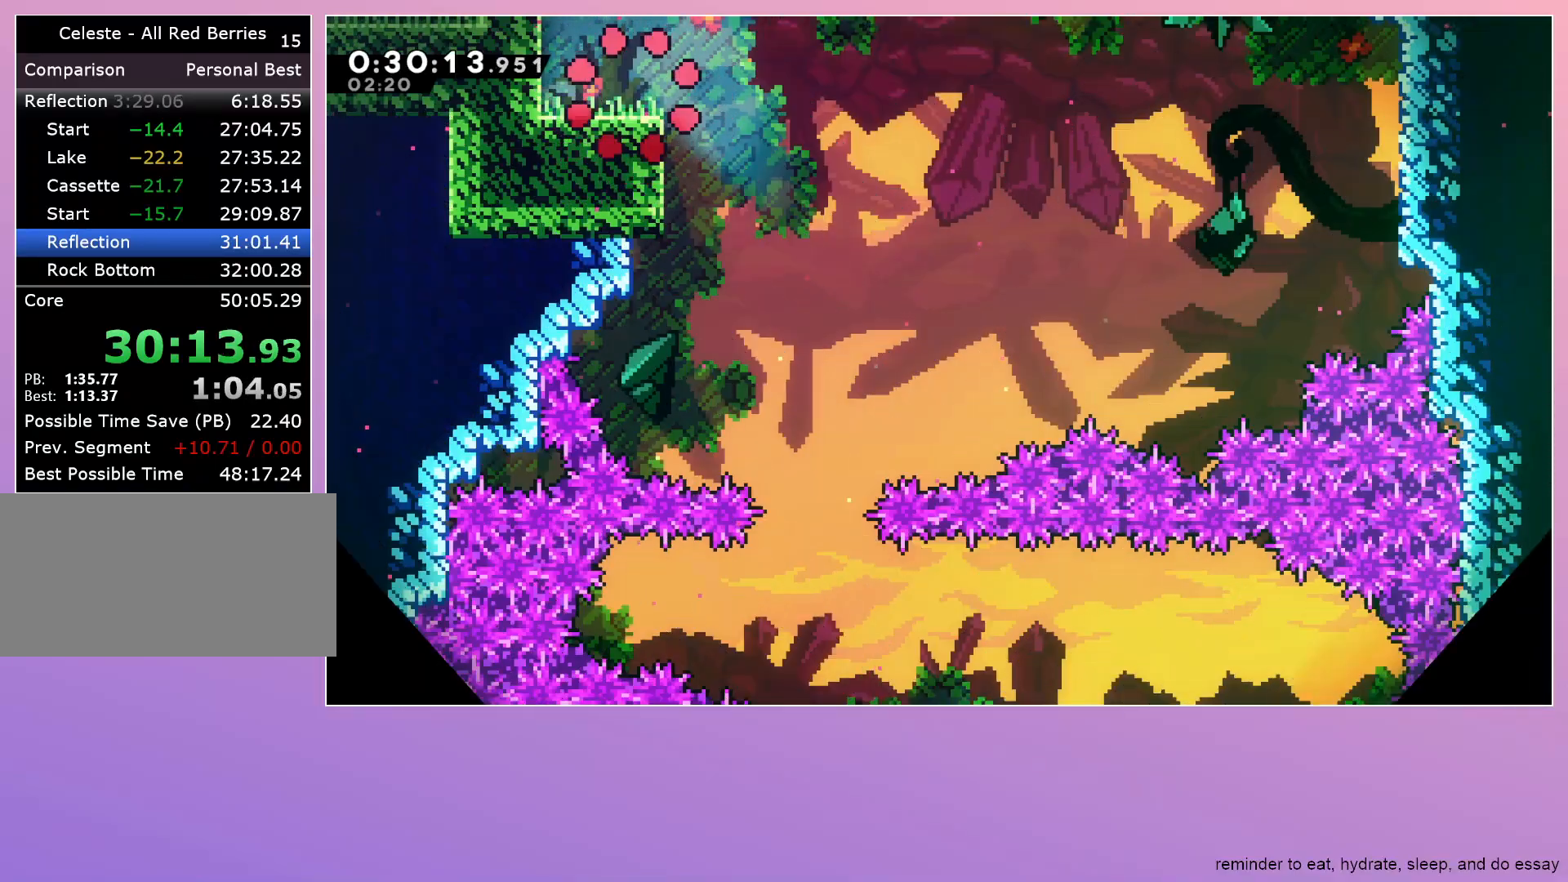
{"keys": ["down", "right"], "events": [[200, "jump", "down"], [250, "jump", "up"], [333, "down", "down"]]}
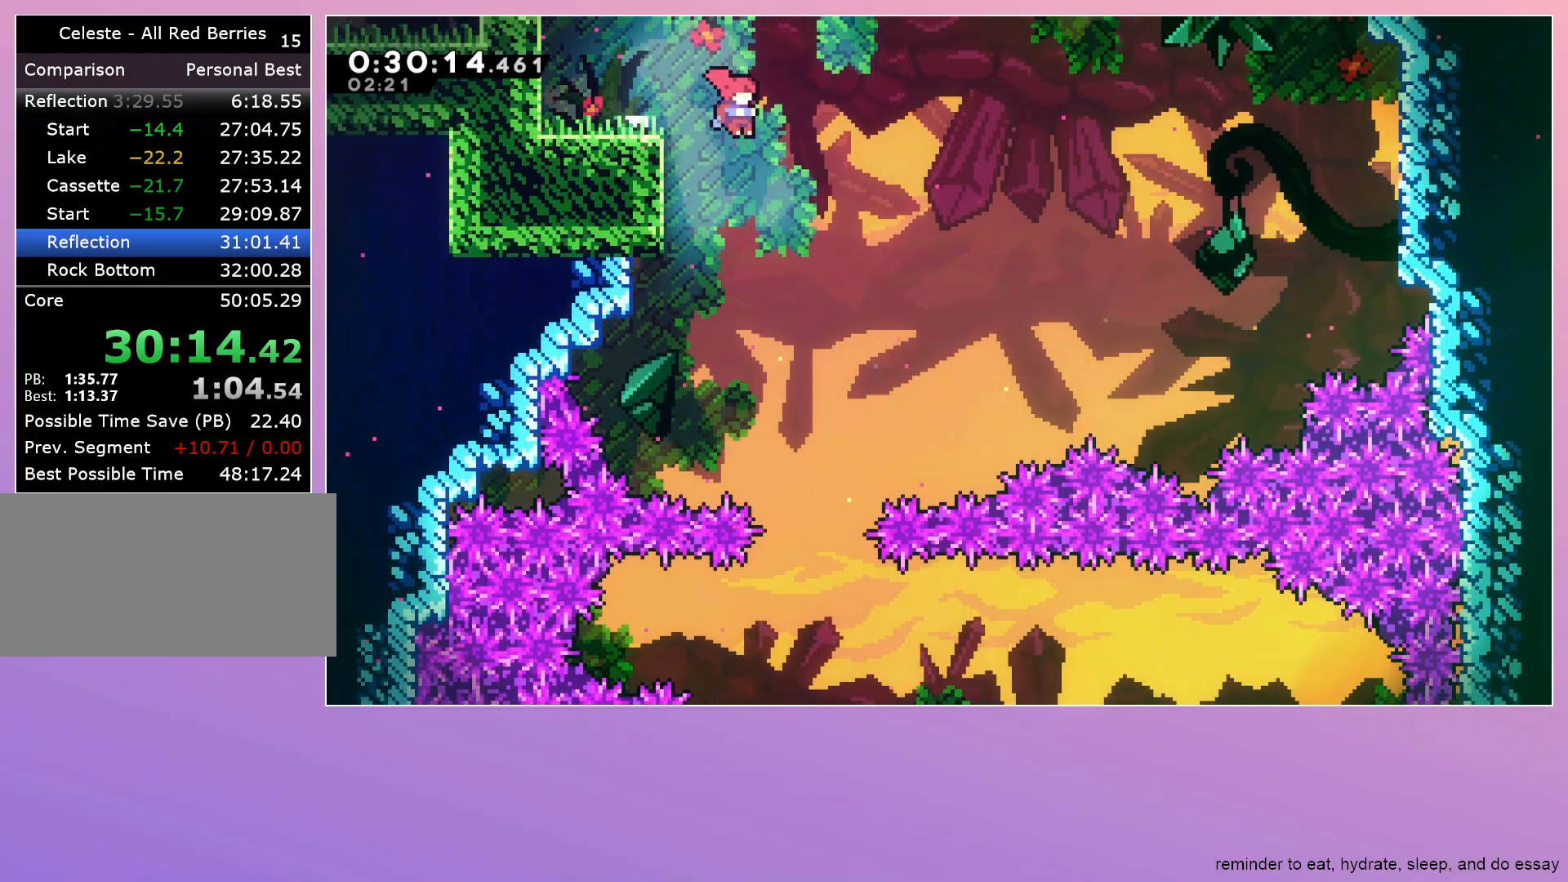
{"keys": ["down"], "events": [[167, "right", "up"]]}
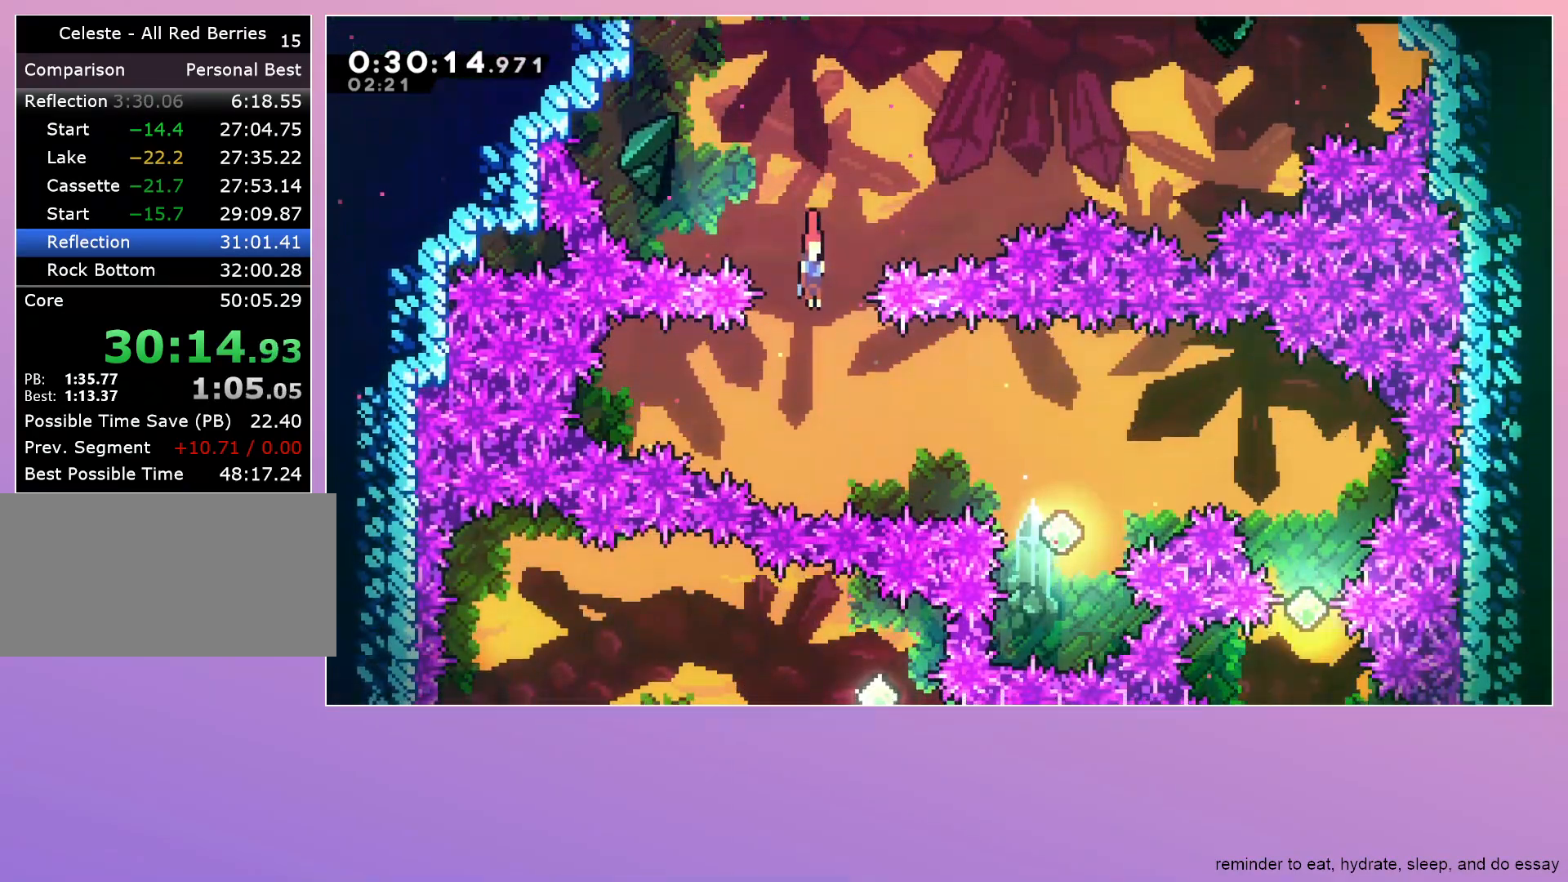
{"keys": [], "events": [[50, "down", "up"], [50, "right", "down"], [183, "dash", "down"], [317, "dash", "up"], [433, "right", "up"]]}
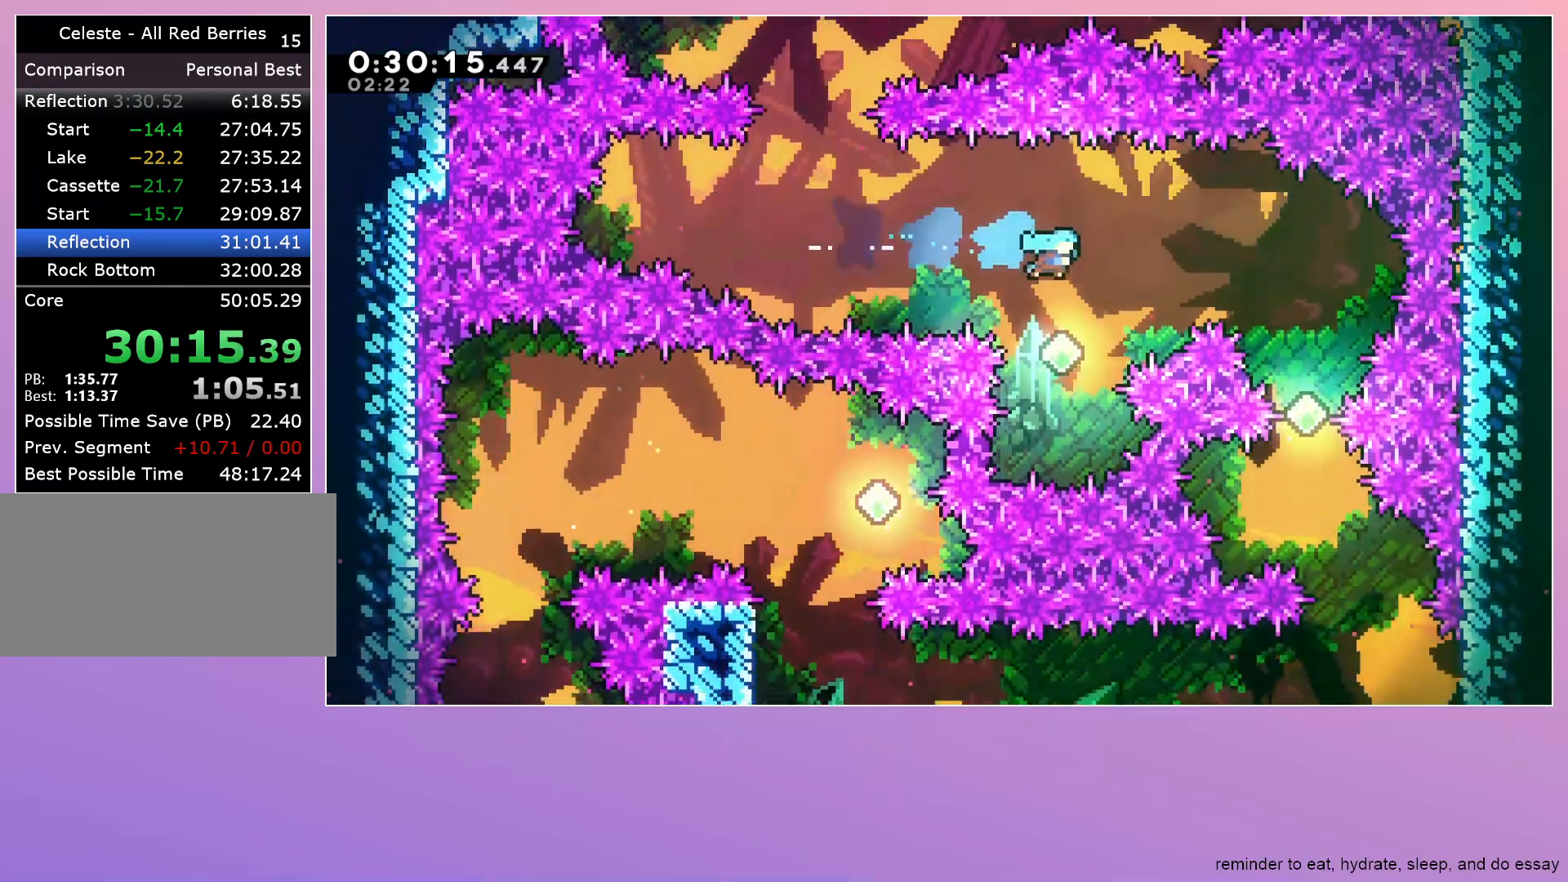
{"keys": ["grab"], "events": [[117, "grab", "down"], [117, "right", "down"], [167, "grab", "up"], [167, "right", "up"], [250, "grab", "down"], [433, "menu", "down"], [483, "menu", "up"]]}
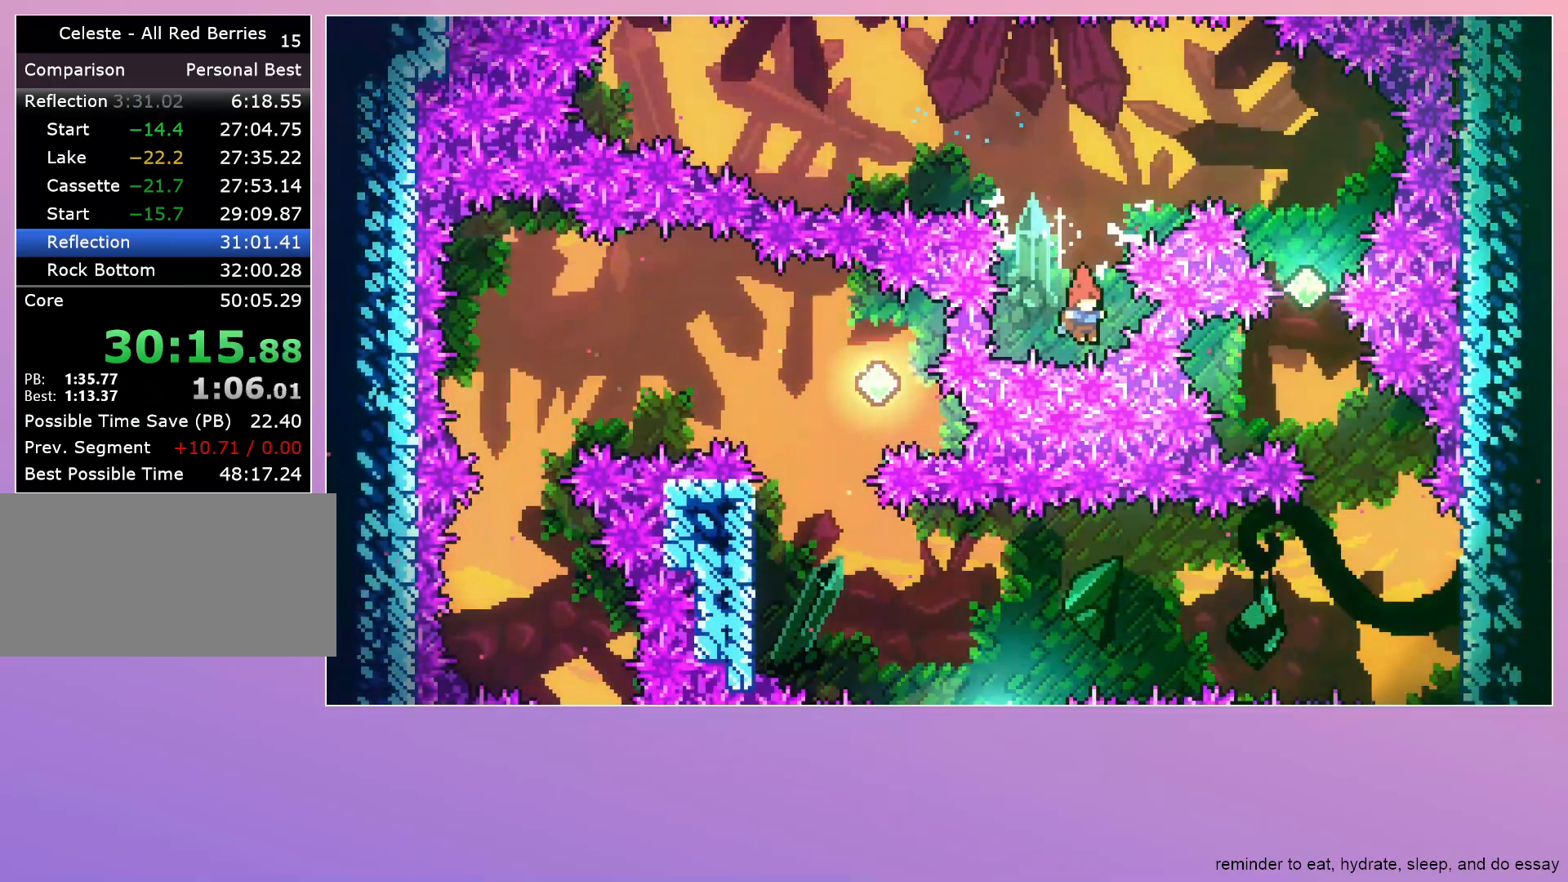
{"keys": ["grab", "left"], "events": [[167, "left", "down"]]}
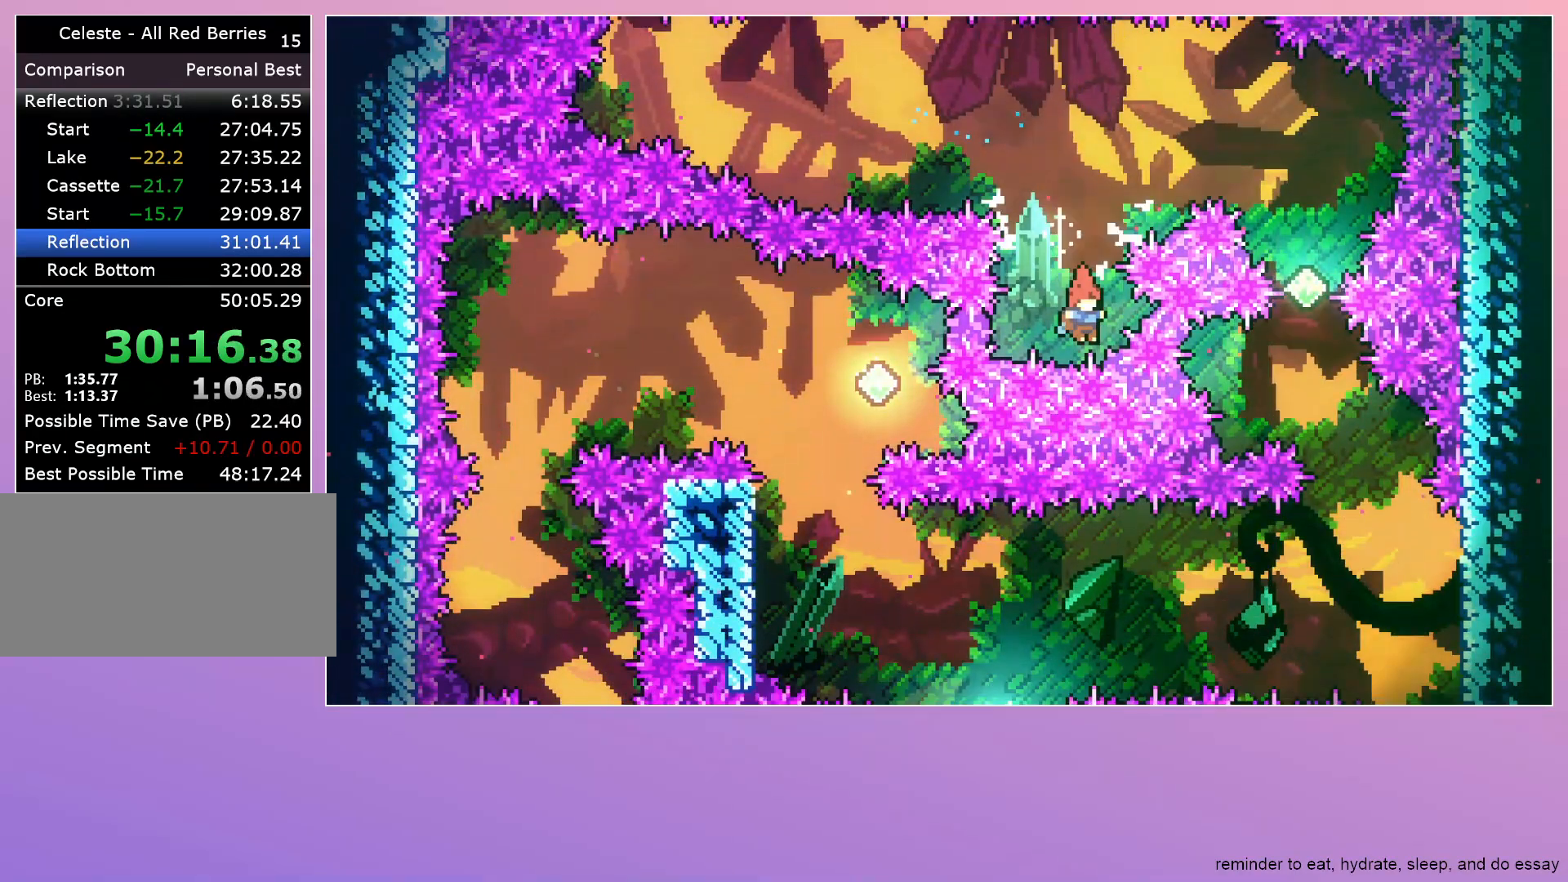
{"keys": ["grab", "left"], "events": [[383, "dash", "down"], [383, "jump", "down"], [433, "dash", "up"], [433, "jump", "up"]]}
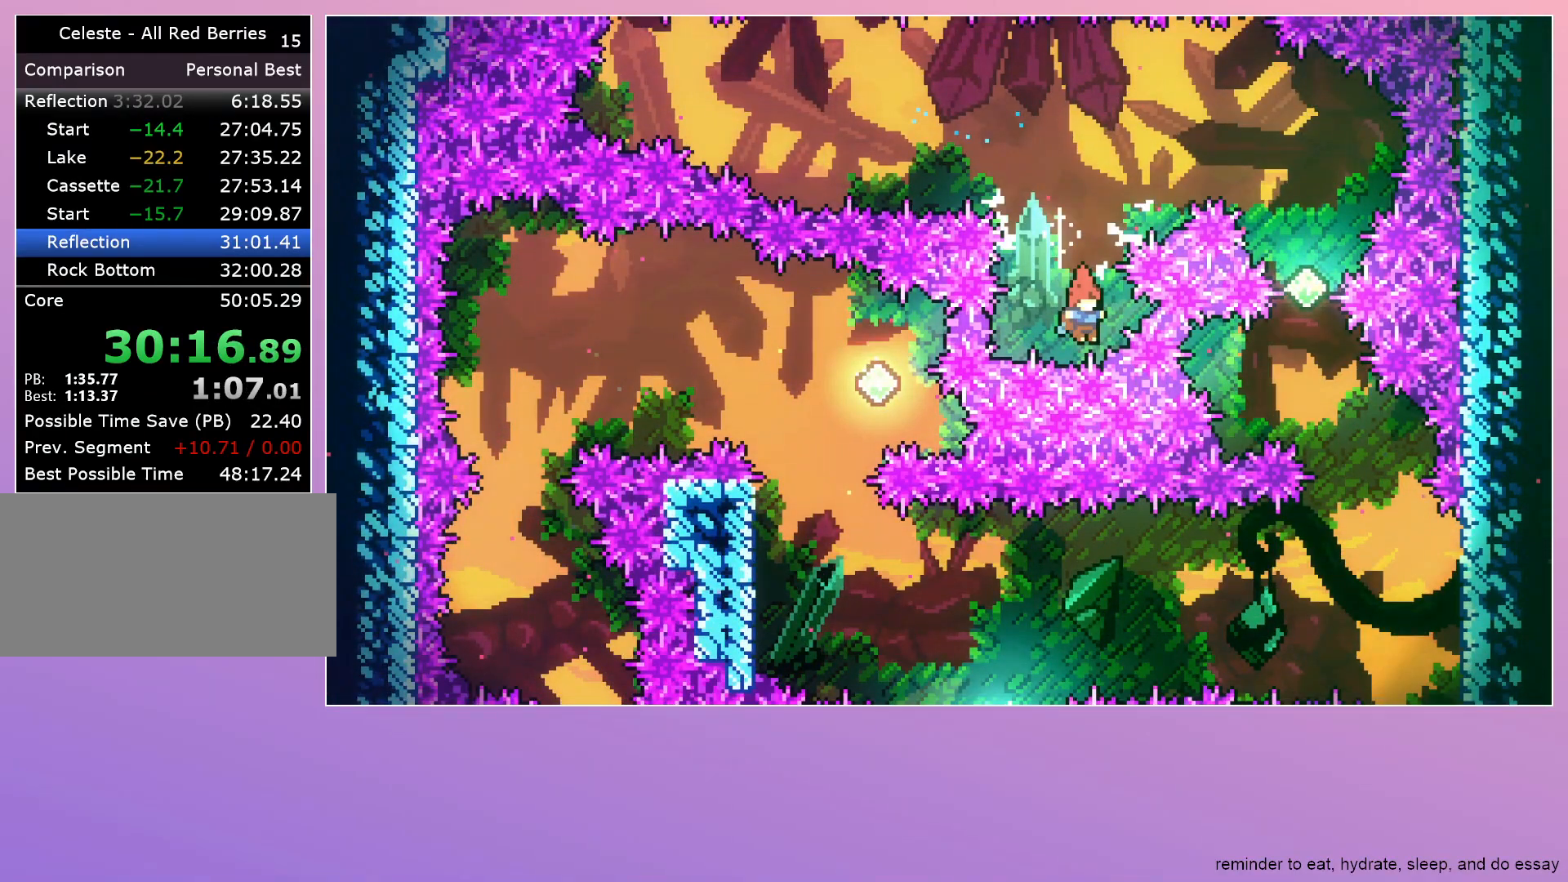
{"keys": ["grab", "left"], "events": [[17, "dash", "down"], [17, "jump", "down"], [67, "dash", "up"], [67, "jump", "up"]]}